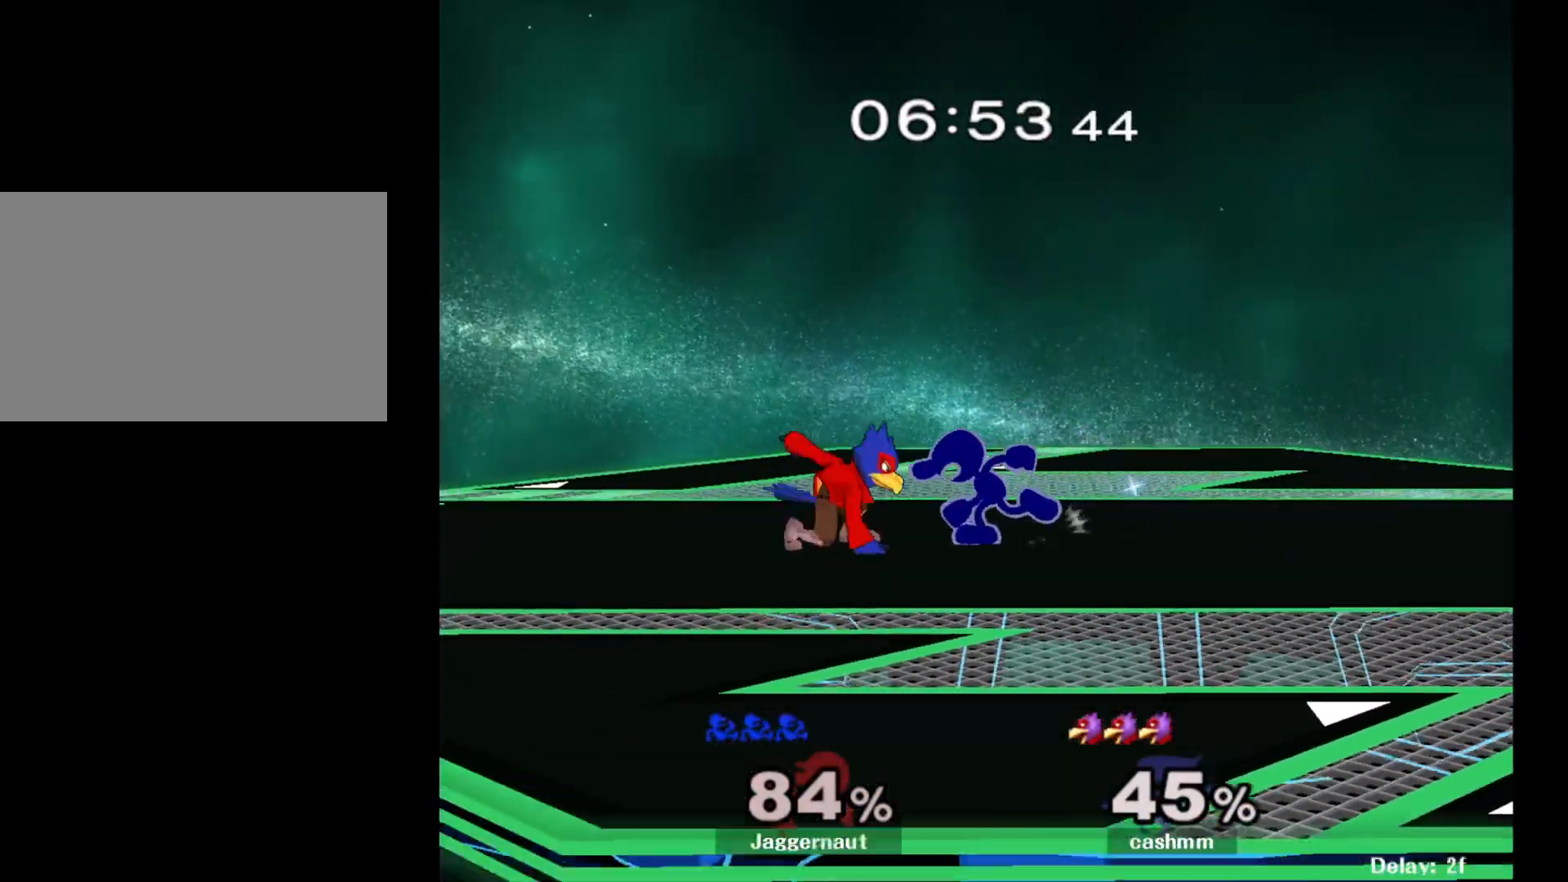
Gameplay with a controller (Nintendo layout); each line is a JSON object with the inputs held at the frame after it. "events" lists button and stick changes between this image and that frame as [ms after this image, input, new state], when the widget could be followed in between. Not read: L3 R3.
{"buttons": [], "left_stick": "center", "right_stick": "center", "events": [[33, "A", "down"], [100, "left_stick", "center"], [183, "A", "up"], [267, "left_stick", "right"], [433, "left_stick", "center"]]}
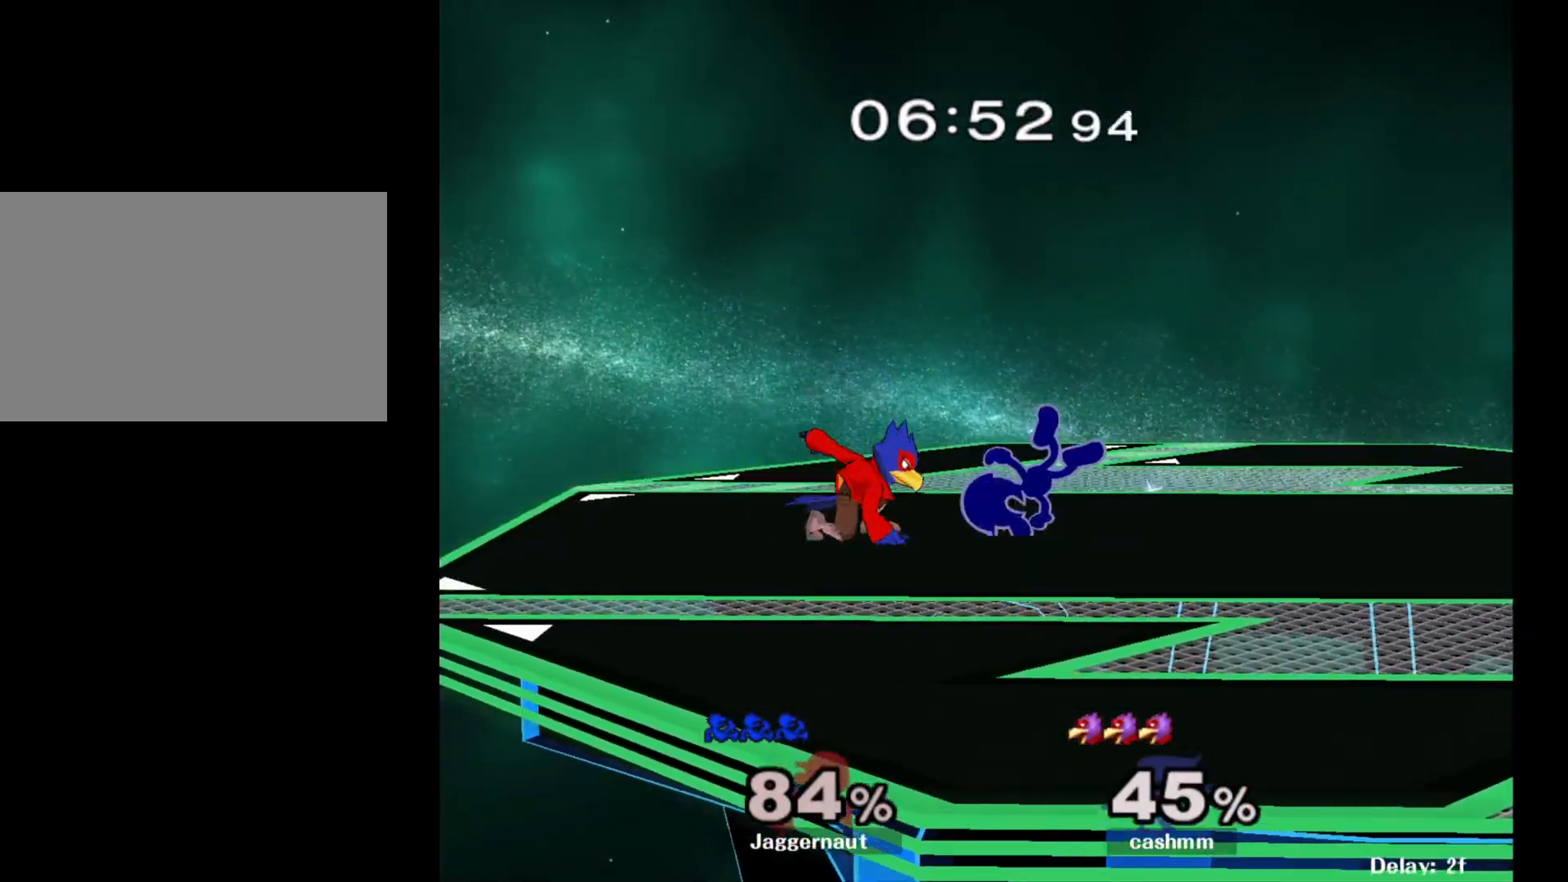
{"buttons": ["R1"], "left_stick": "center", "right_stick": "center", "events": [[217, "R1", "down"]]}
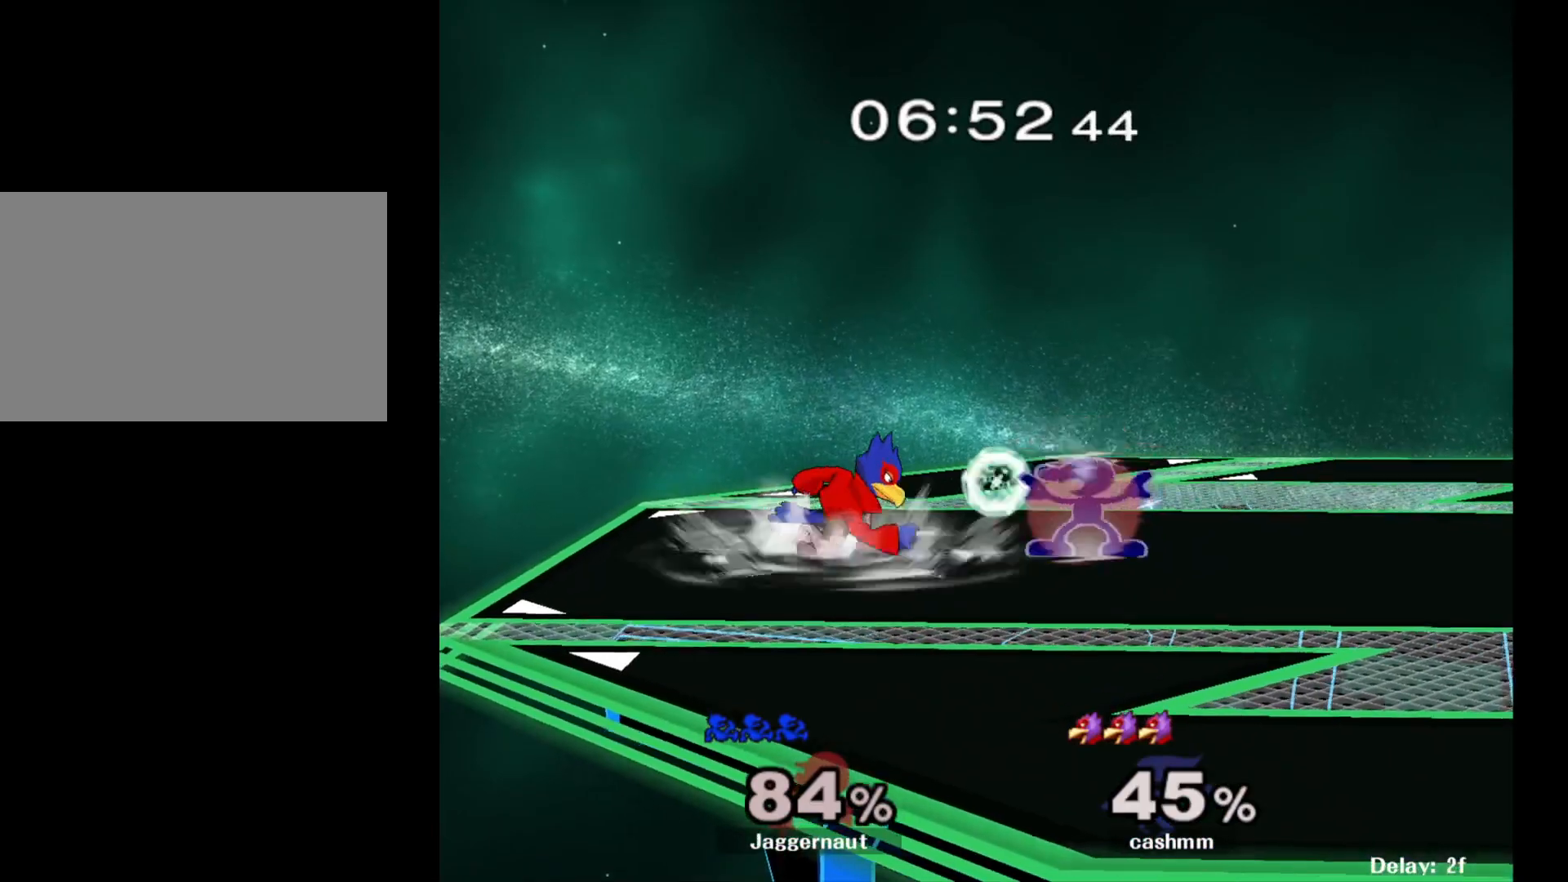
{"buttons": ["R1"], "left_stick": "center", "right_stick": "center", "events": []}
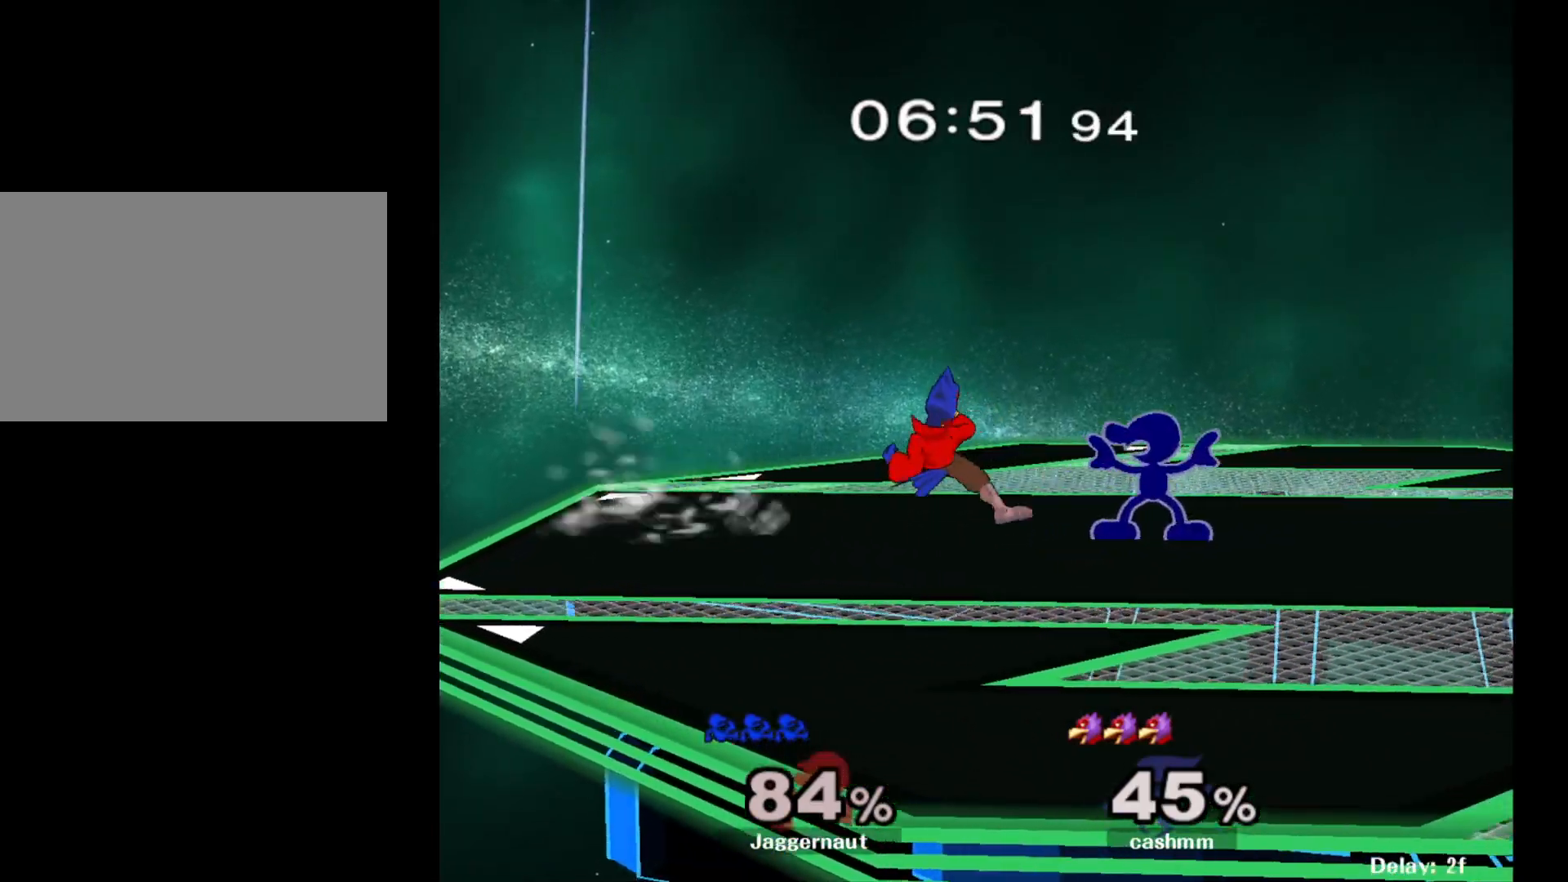
{"buttons": [], "left_stick": "up", "right_stick": "center", "events": [[200, "A", "down"], [317, "A", "up"], [333, "R1", "up"], [433, "left_stick", "up"]]}
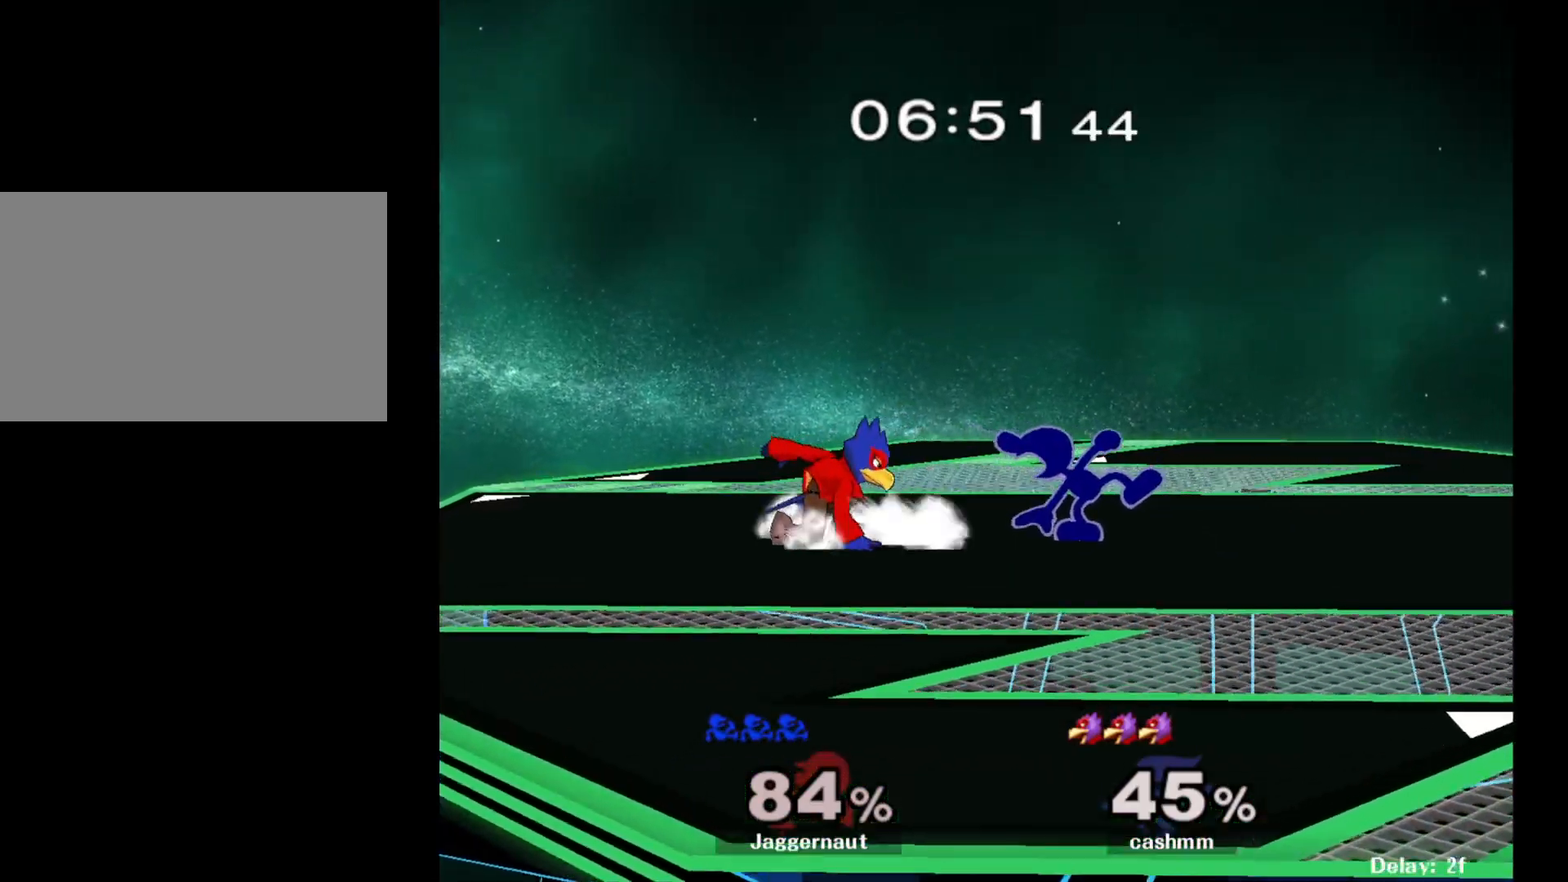
{"buttons": ["A"], "left_stick": "left", "right_stick": "center", "events": [[50, "left_stick", "center"], [317, "left_stick", "left"], [450, "A", "down"]]}
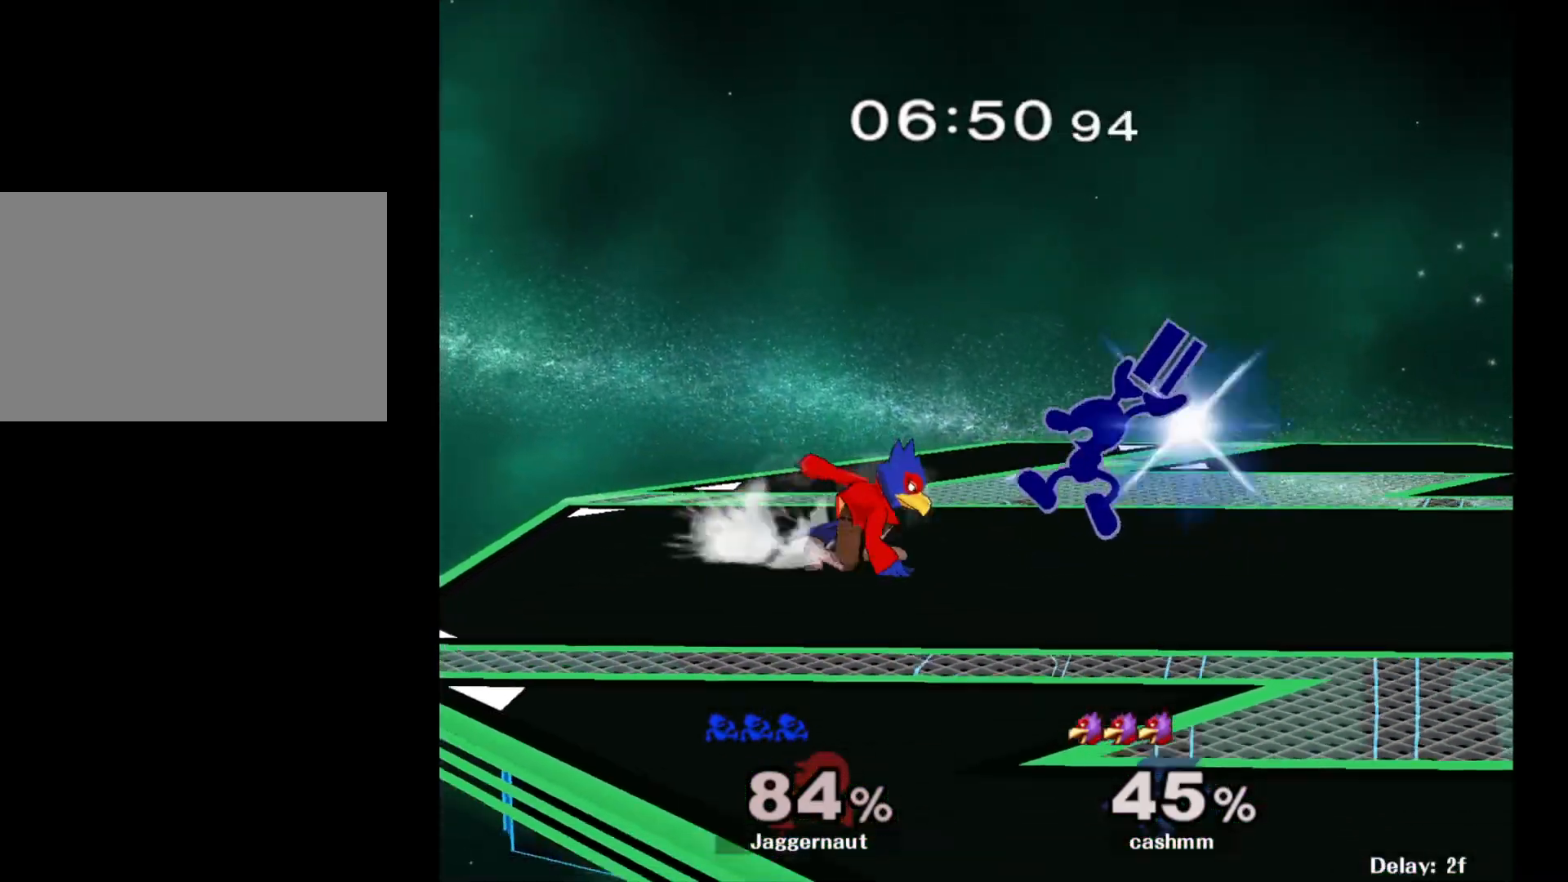
{"buttons": [], "left_stick": "center", "right_stick": "center", "events": [[33, "A", "up"], [100, "left_stick", "center"], [267, "left_stick", "down"], [300, "R1", "down"], [483, "R1", "up"], [483, "left_stick", "center"]]}
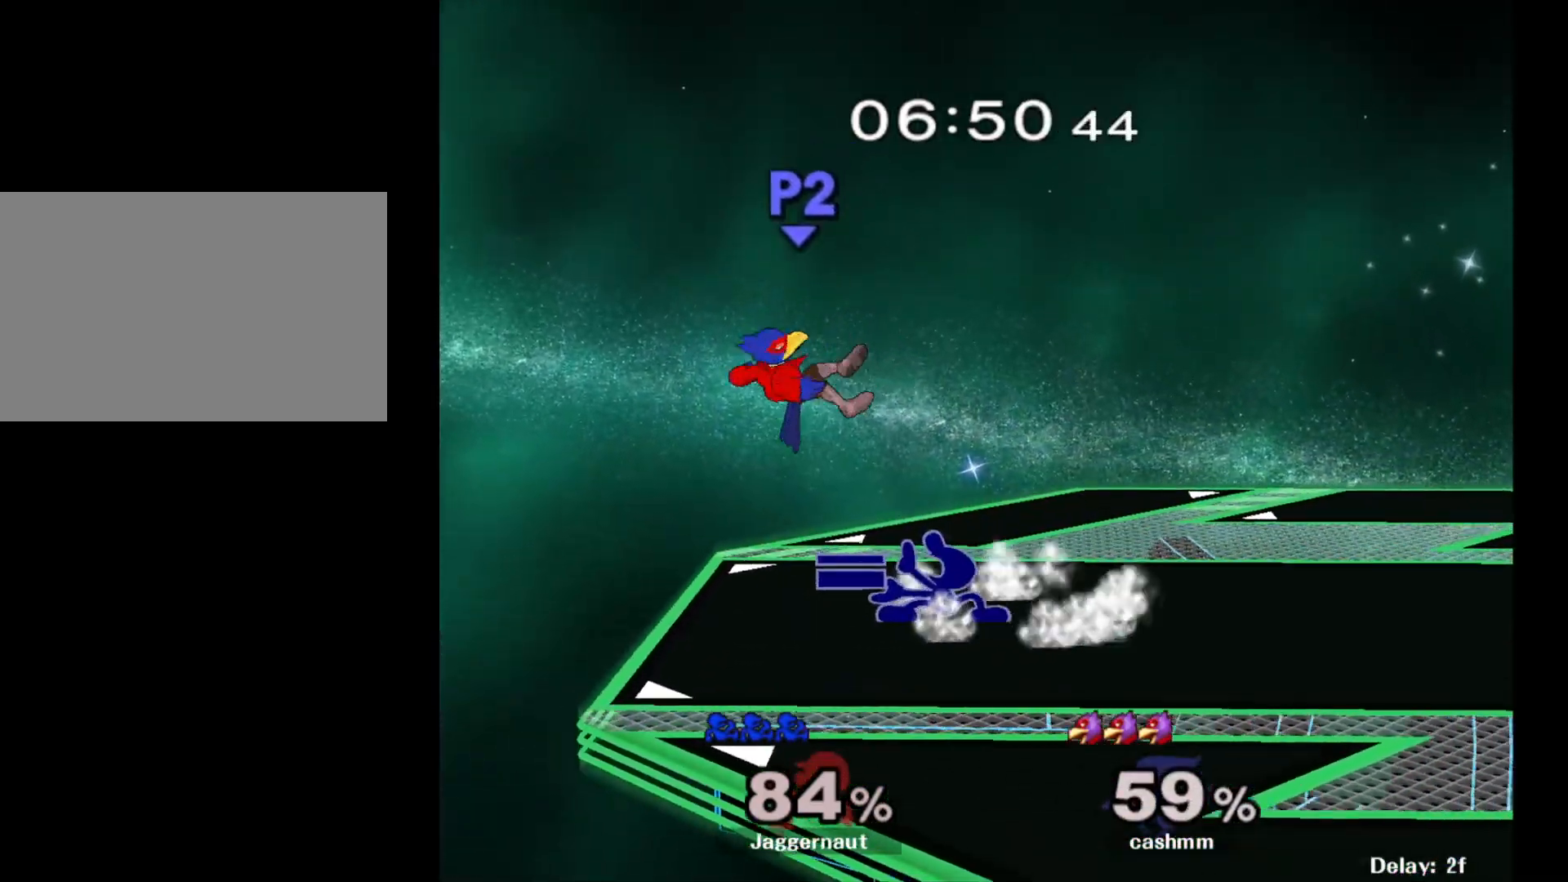
{"buttons": [], "left_stick": "up-left", "right_stick": "center", "events": [[300, "left_stick", "left"], [383, "left_stick", "up-left"]]}
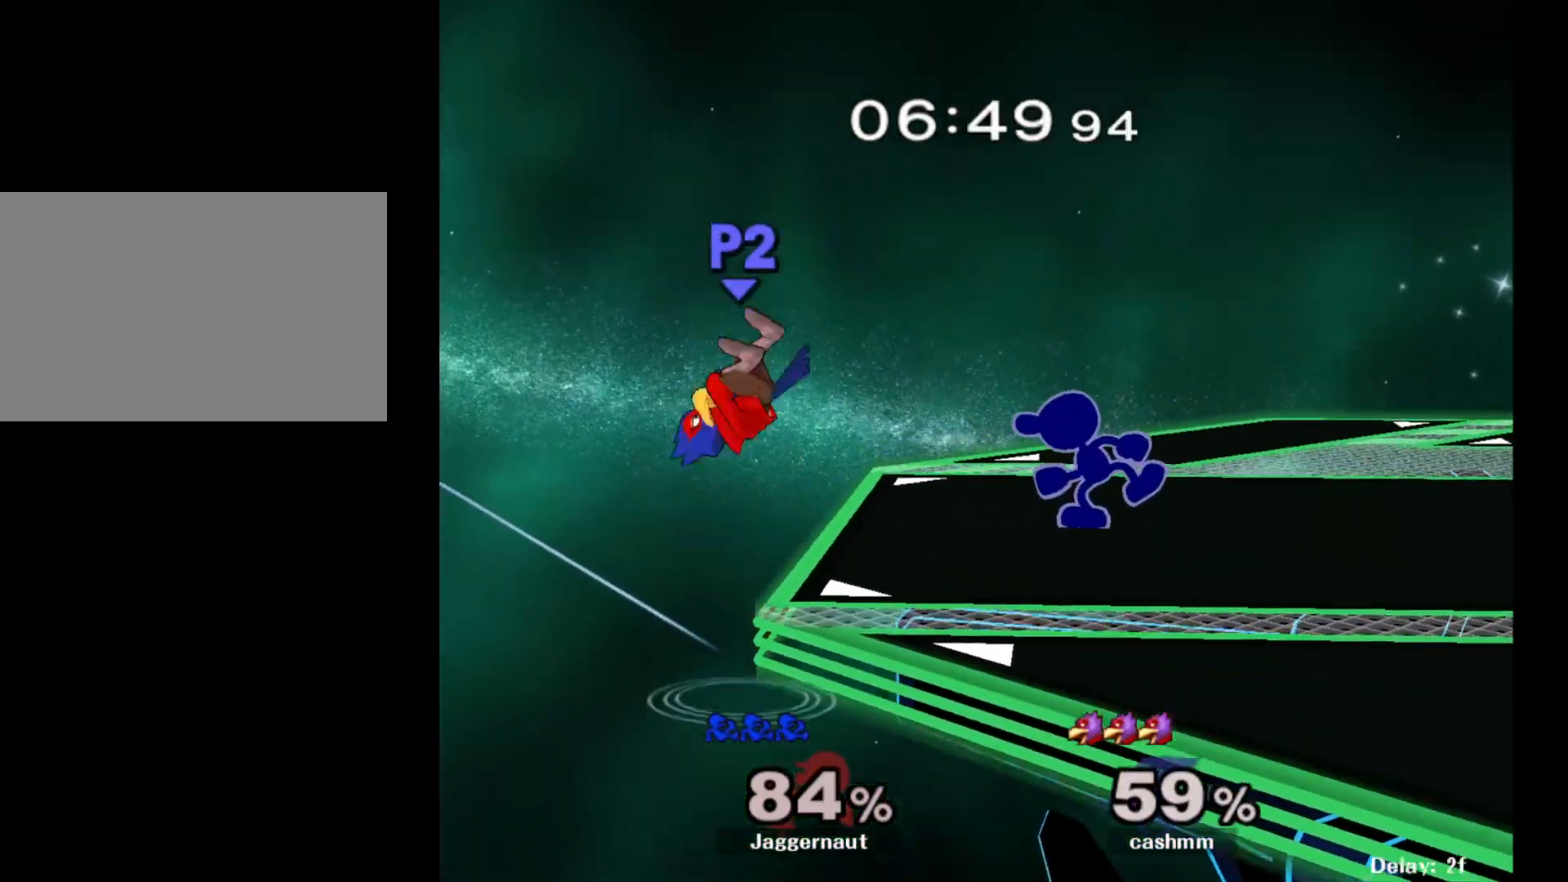
{"buttons": ["A"], "left_stick": "up", "right_stick": "center", "events": [[200, "left_stick", "up"], [233, "A", "down"], [367, "A", "up"], [417, "A", "down"]]}
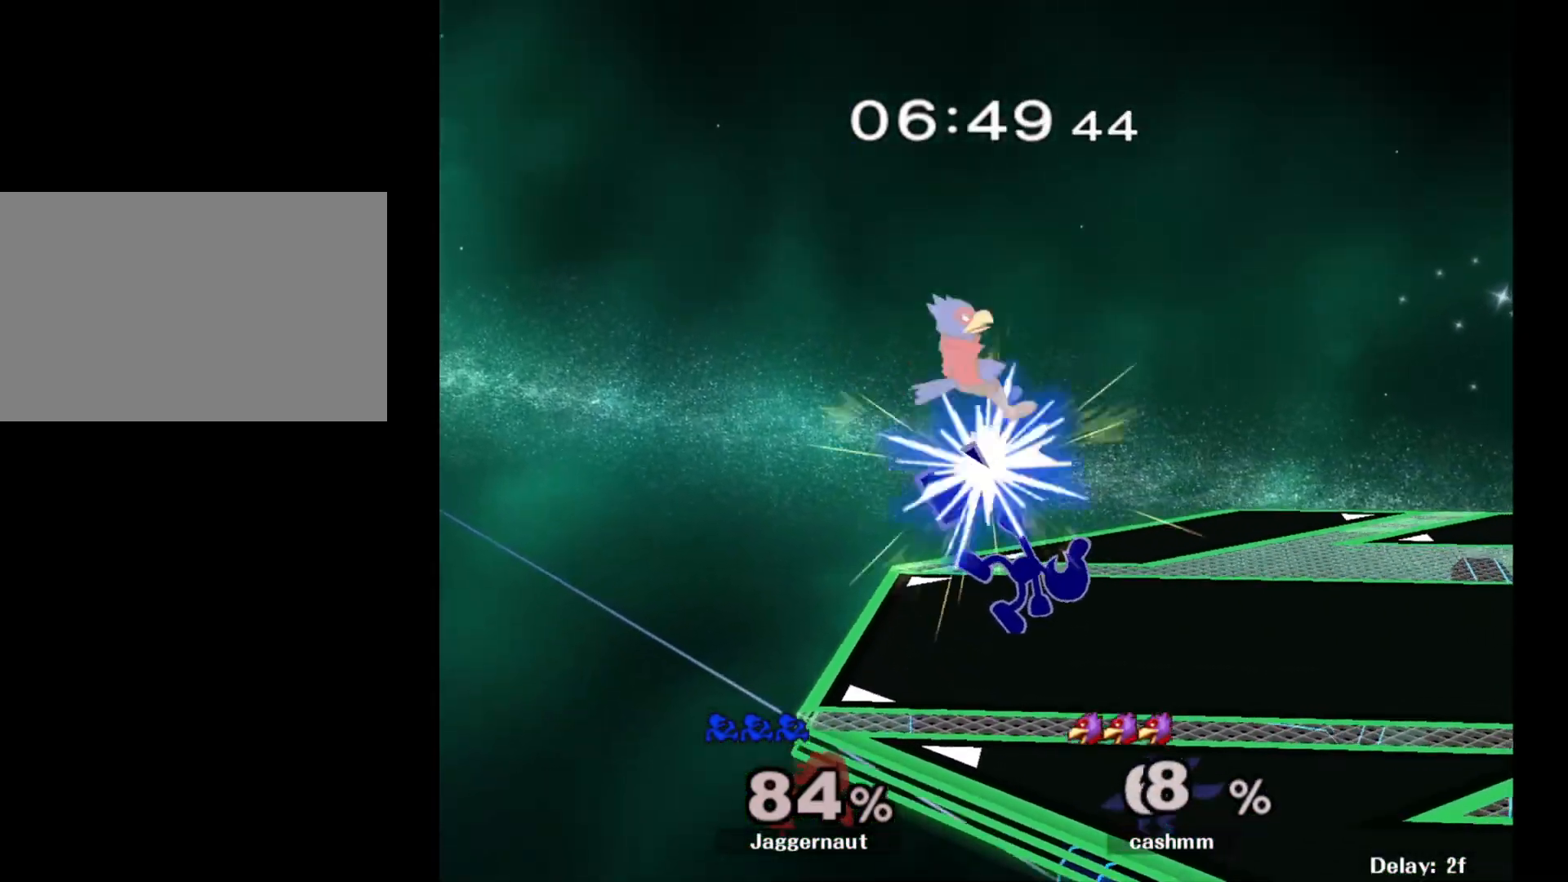
{"buttons": [], "left_stick": "right", "right_stick": "center", "events": [[33, "A", "up"], [233, "left_stick", "center"], [400, "left_stick", "right"]]}
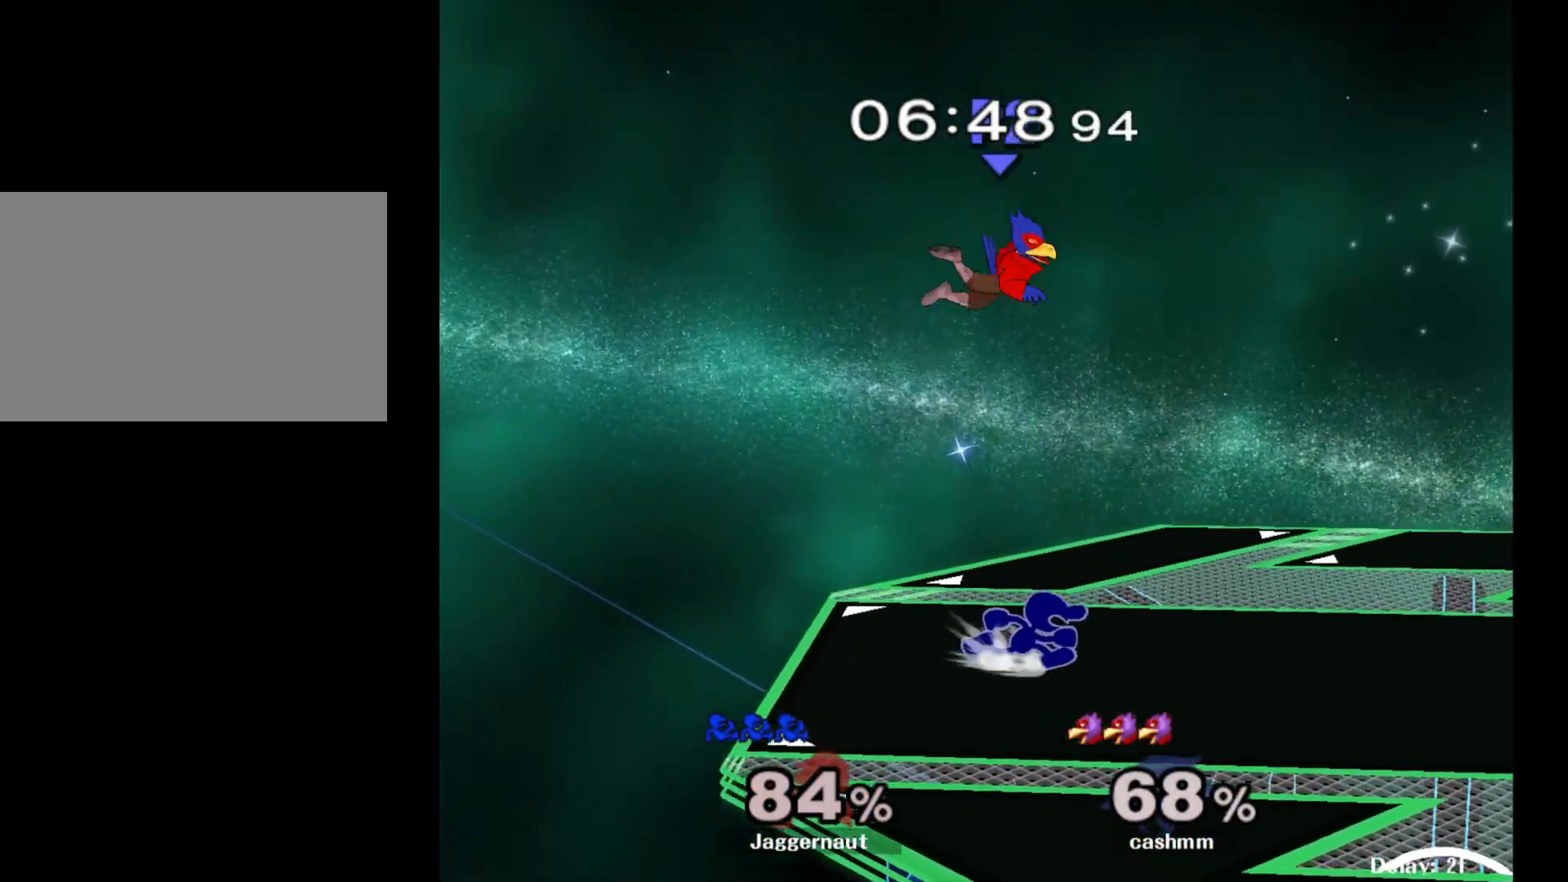
{"buttons": [], "left_stick": "up-left", "right_stick": "center", "events": [[50, "Y", "down"], [117, "left_stick", "left"], [150, "A", "down"], [317, "A", "up"], [317, "Y", "up"], [367, "left_stick", "center"], [433, "left_stick", "up-left"]]}
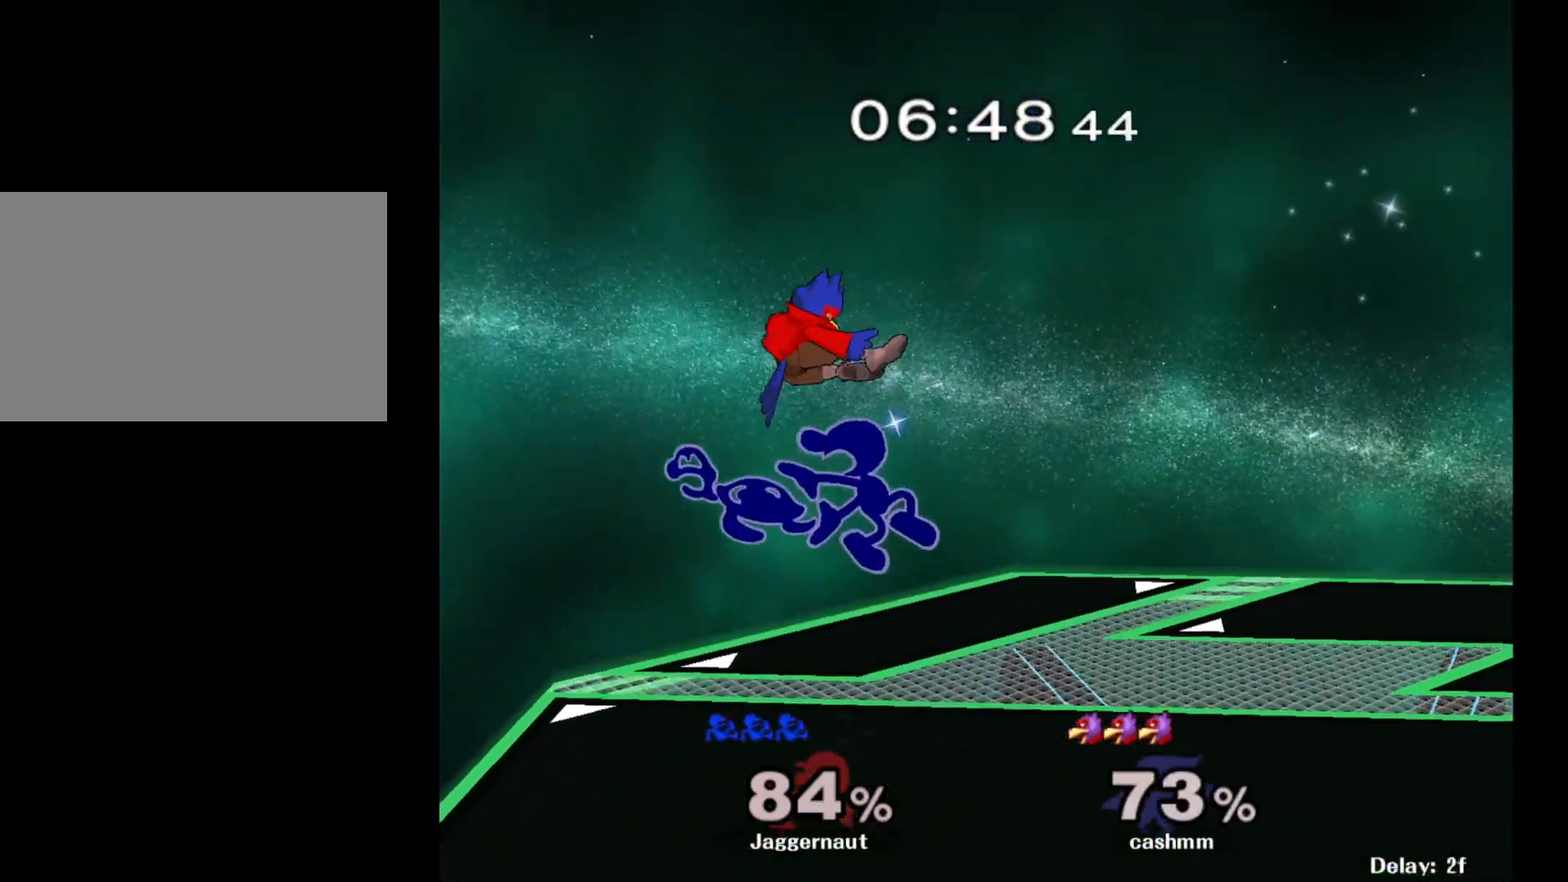
{"buttons": [], "left_stick": "up-left", "right_stick": "center", "events": [[50, "left_stick", "up-right"], [250, "left_stick", "right"], [483, "left_stick", "up-left"]]}
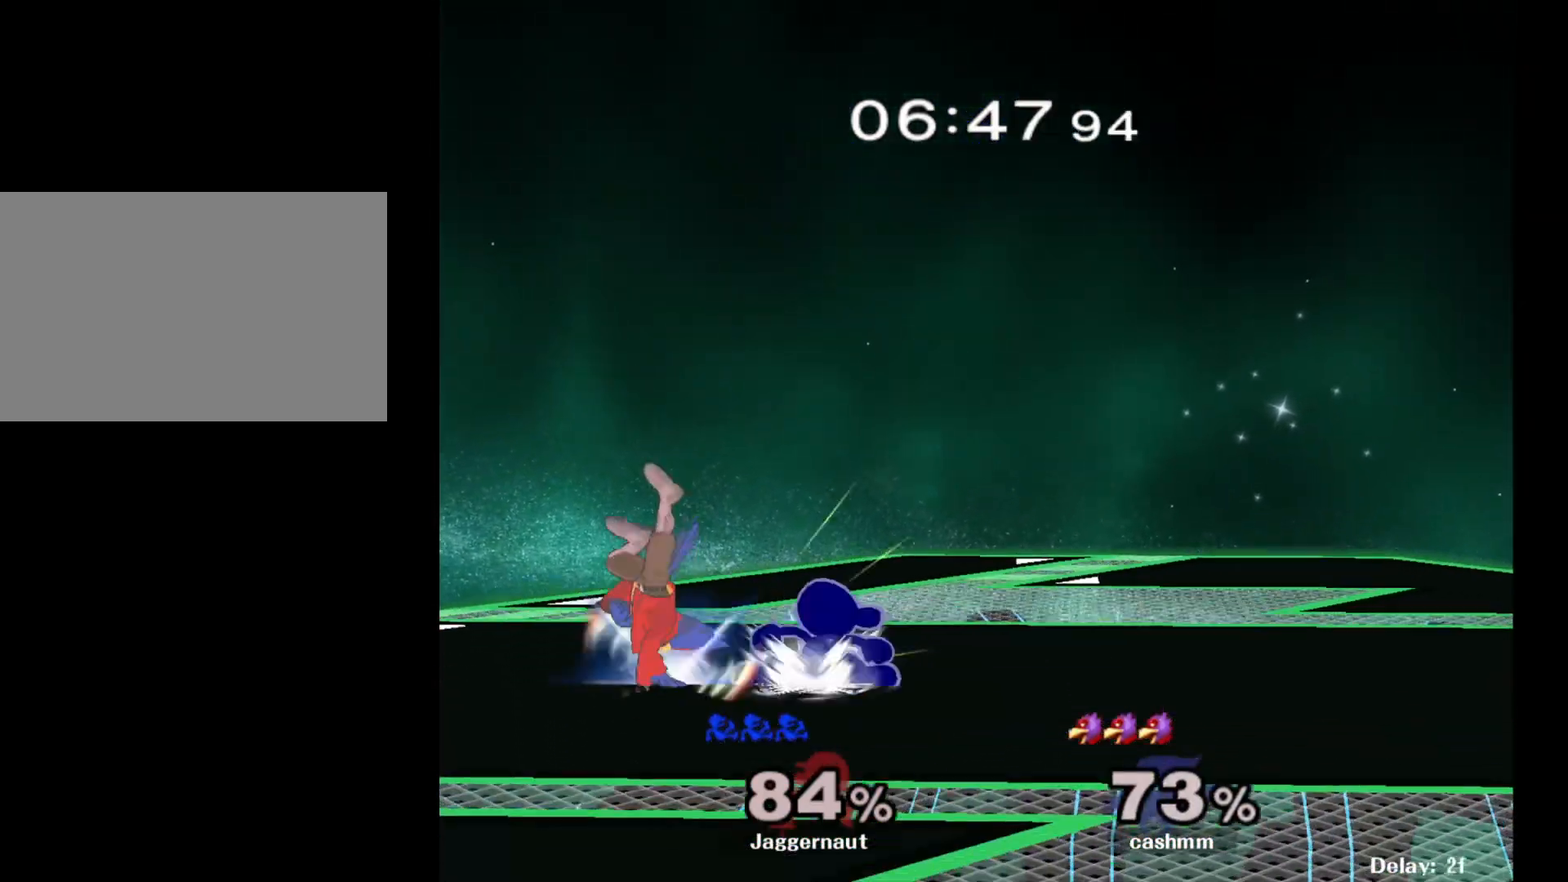
{"buttons": [], "left_stick": "up-right", "right_stick": "center", "events": [[267, "A", "down"], [367, "A", "up"], [367, "left_stick", "up-right"]]}
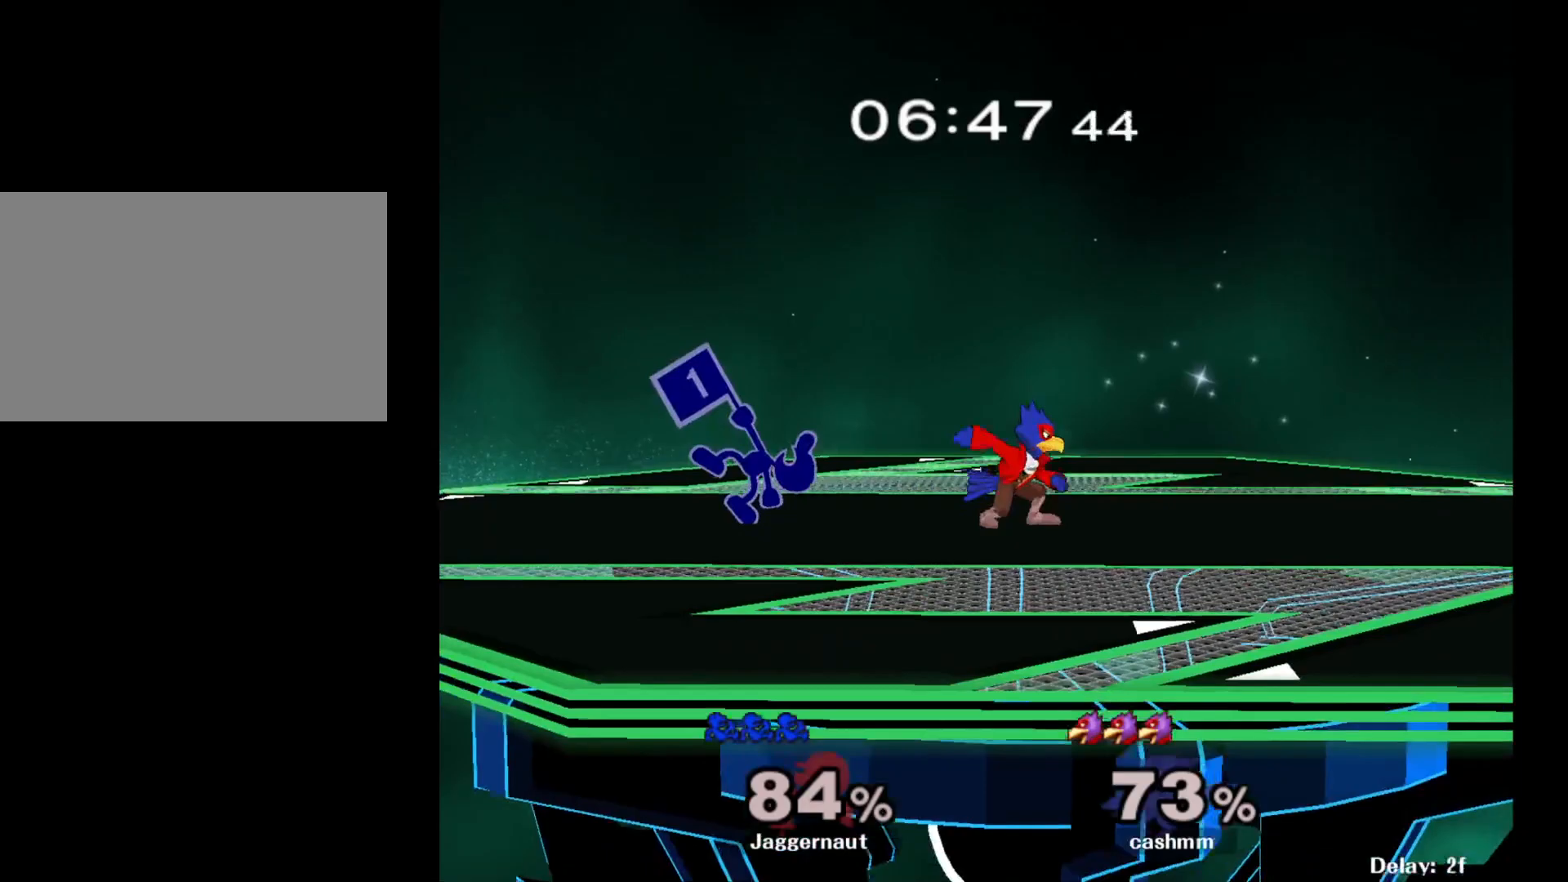
{"buttons": ["Y"], "left_stick": "right", "right_stick": "center", "events": [[167, "left_stick", "center"], [283, "left_stick", "left"], [367, "Y", "down"], [433, "left_stick", "right"]]}
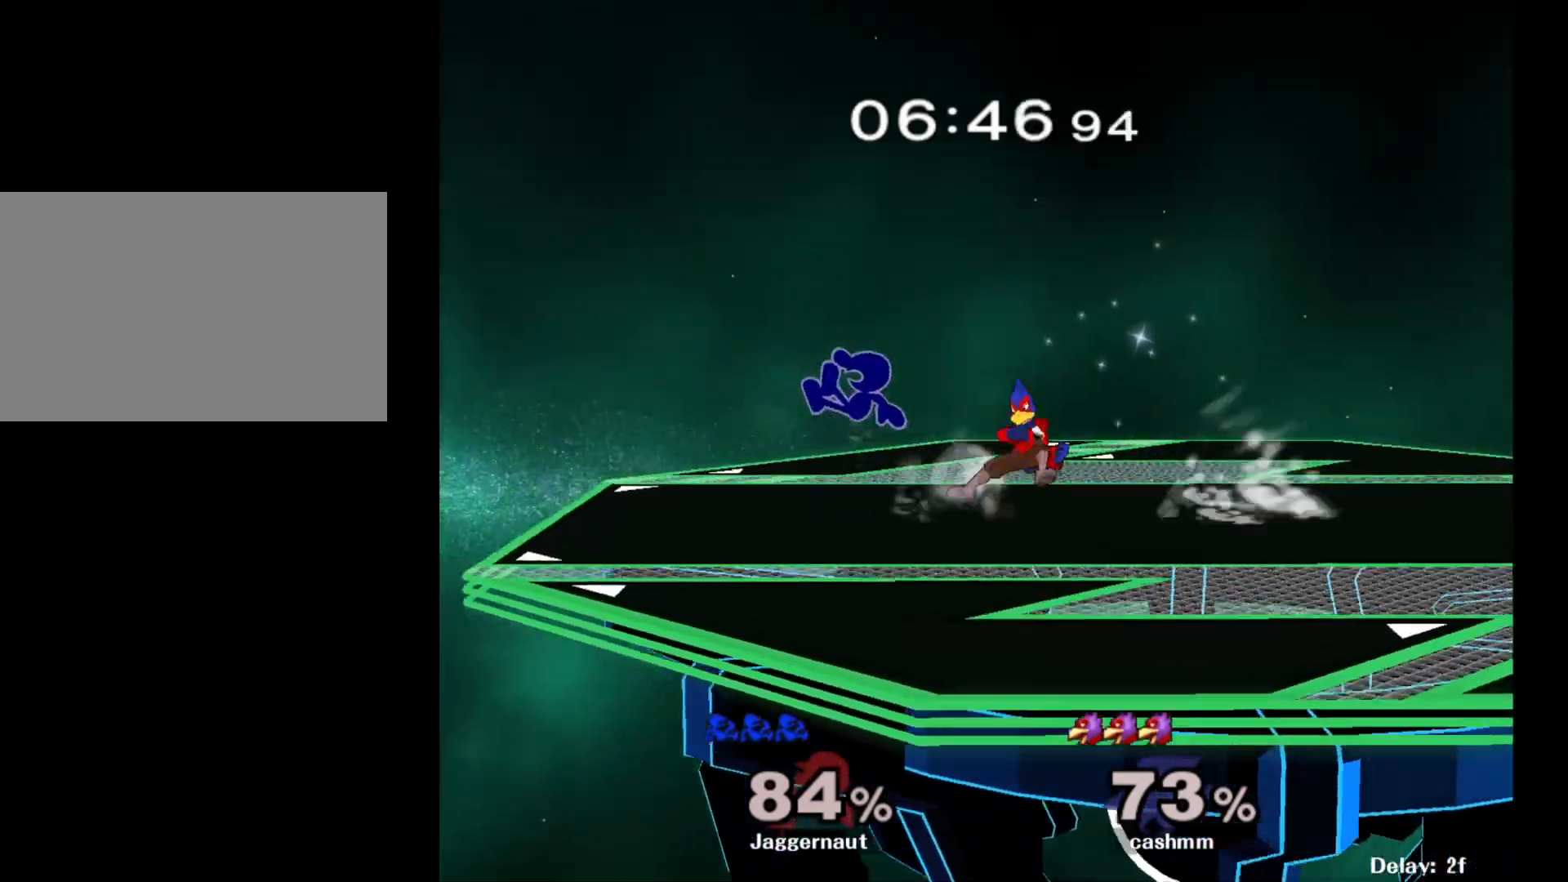
{"buttons": [], "left_stick": "right", "right_stick": "center", "events": [[67, "Y", "up"], [167, "left_stick", "up-right"], [167, "right_stick", "down"], [250, "right_stick", "center"], [350, "left_stick", "down-right"], [400, "left_stick", "down"], [500, "left_stick", "right"]]}
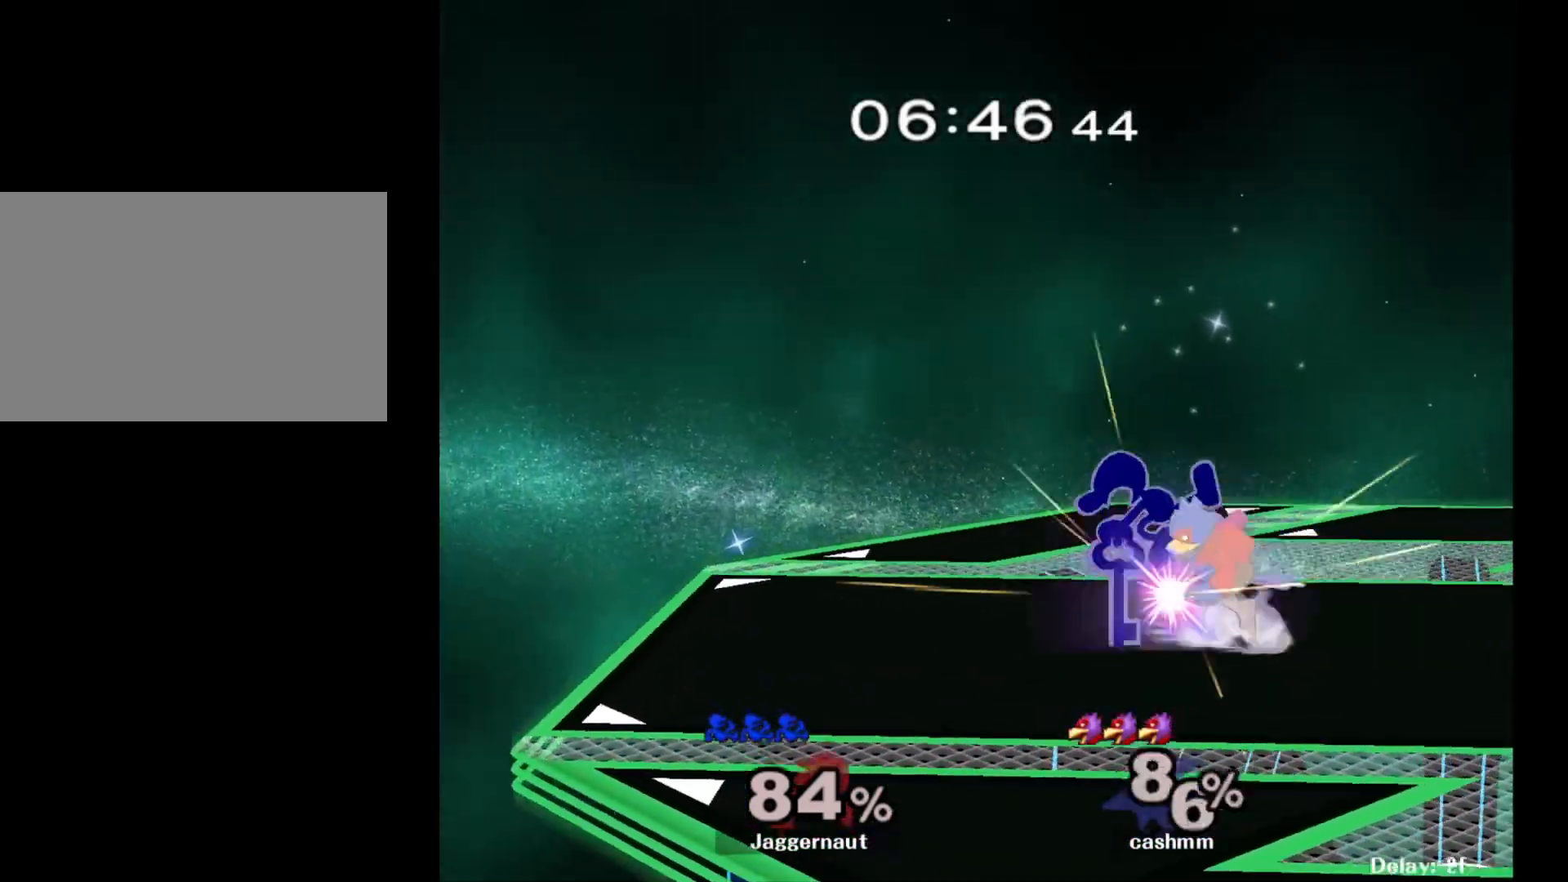
{"buttons": [], "left_stick": "right", "right_stick": "center", "events": [[67, "left_stick", "up-right"], [167, "R1", "down"], [367, "R1", "up"], [383, "left_stick", "center"], [483, "left_stick", "right"]]}
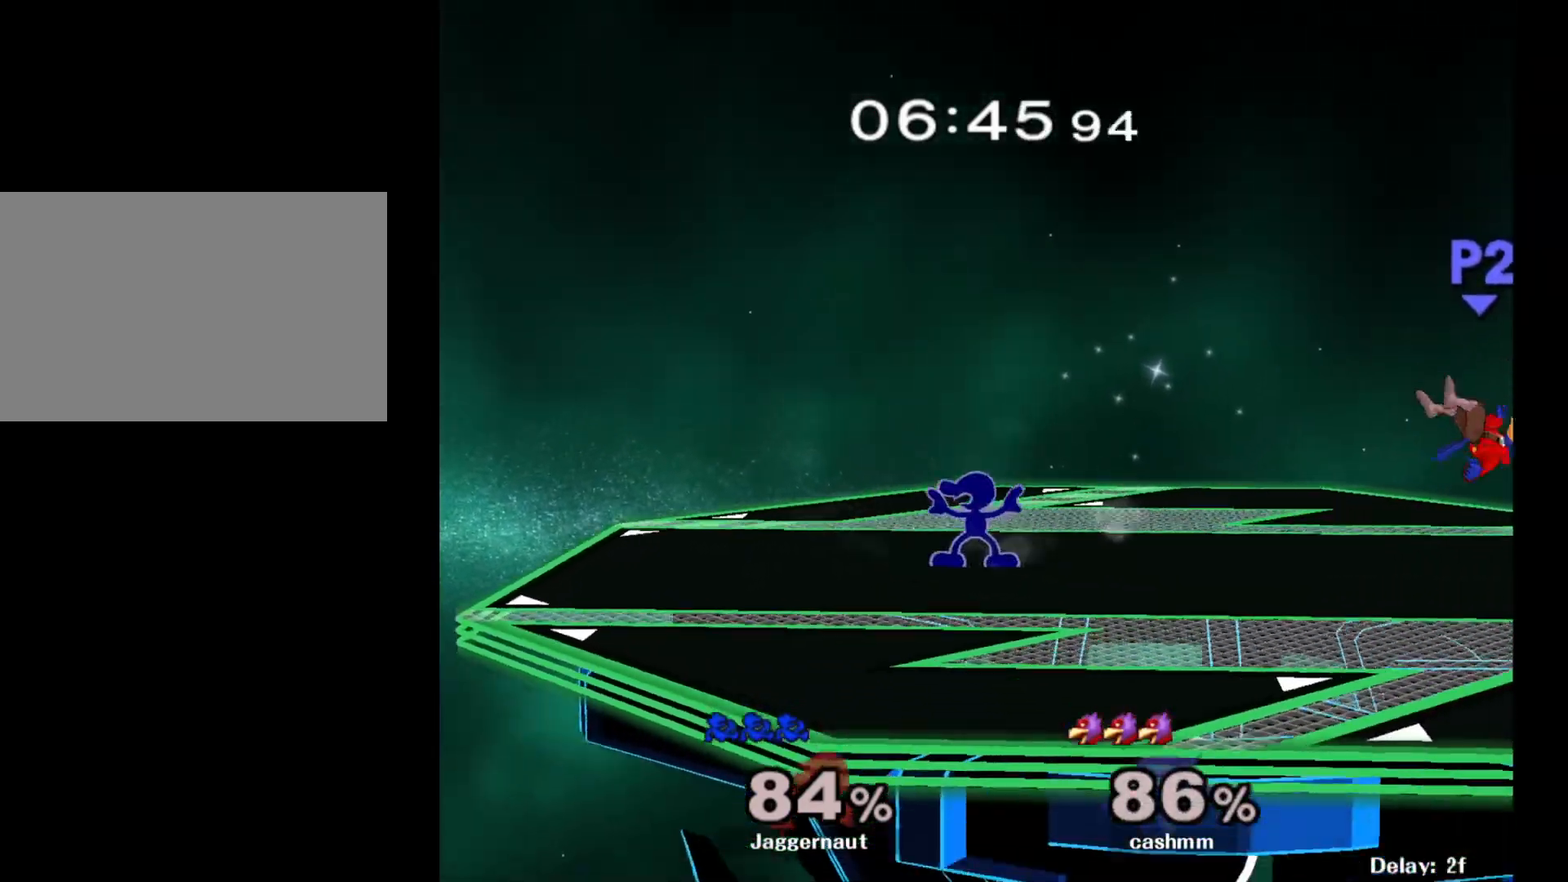
{"buttons": [], "left_stick": "right", "right_stick": "center", "events": [[250, "left_stick", "center"], [333, "left_stick", "right"]]}
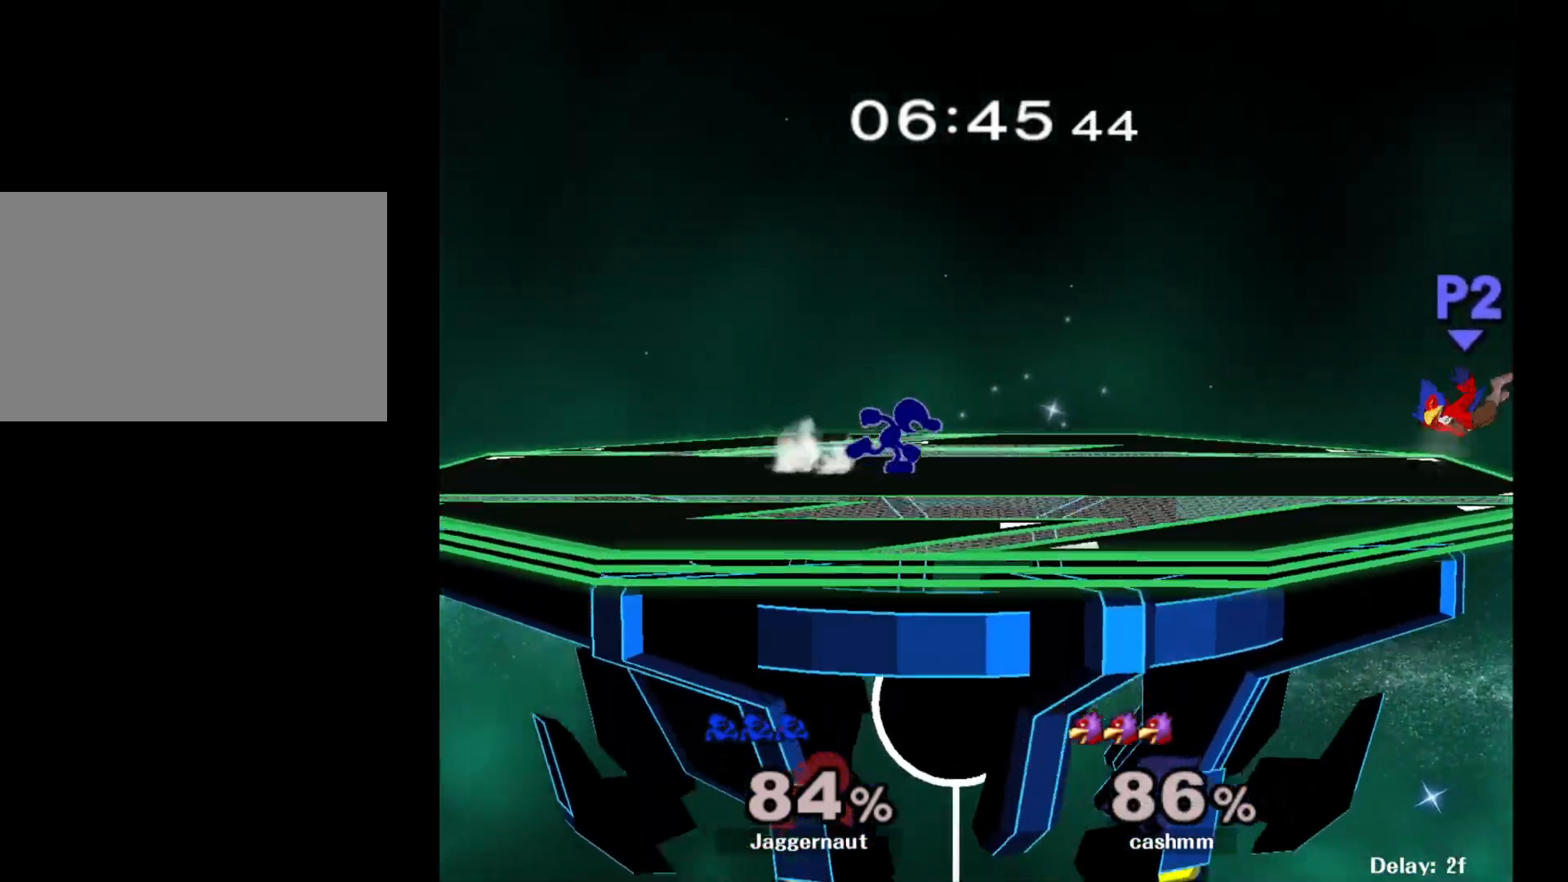
{"buttons": [], "left_stick": "right", "right_stick": "center", "events": [[183, "left_stick", "down-right"], [200, "Y", "down"], [267, "R1", "down"], [367, "Y", "up"], [383, "left_stick", "center"], [400, "R1", "up"], [433, "left_stick", "down-right"], [483, "left_stick", "right"]]}
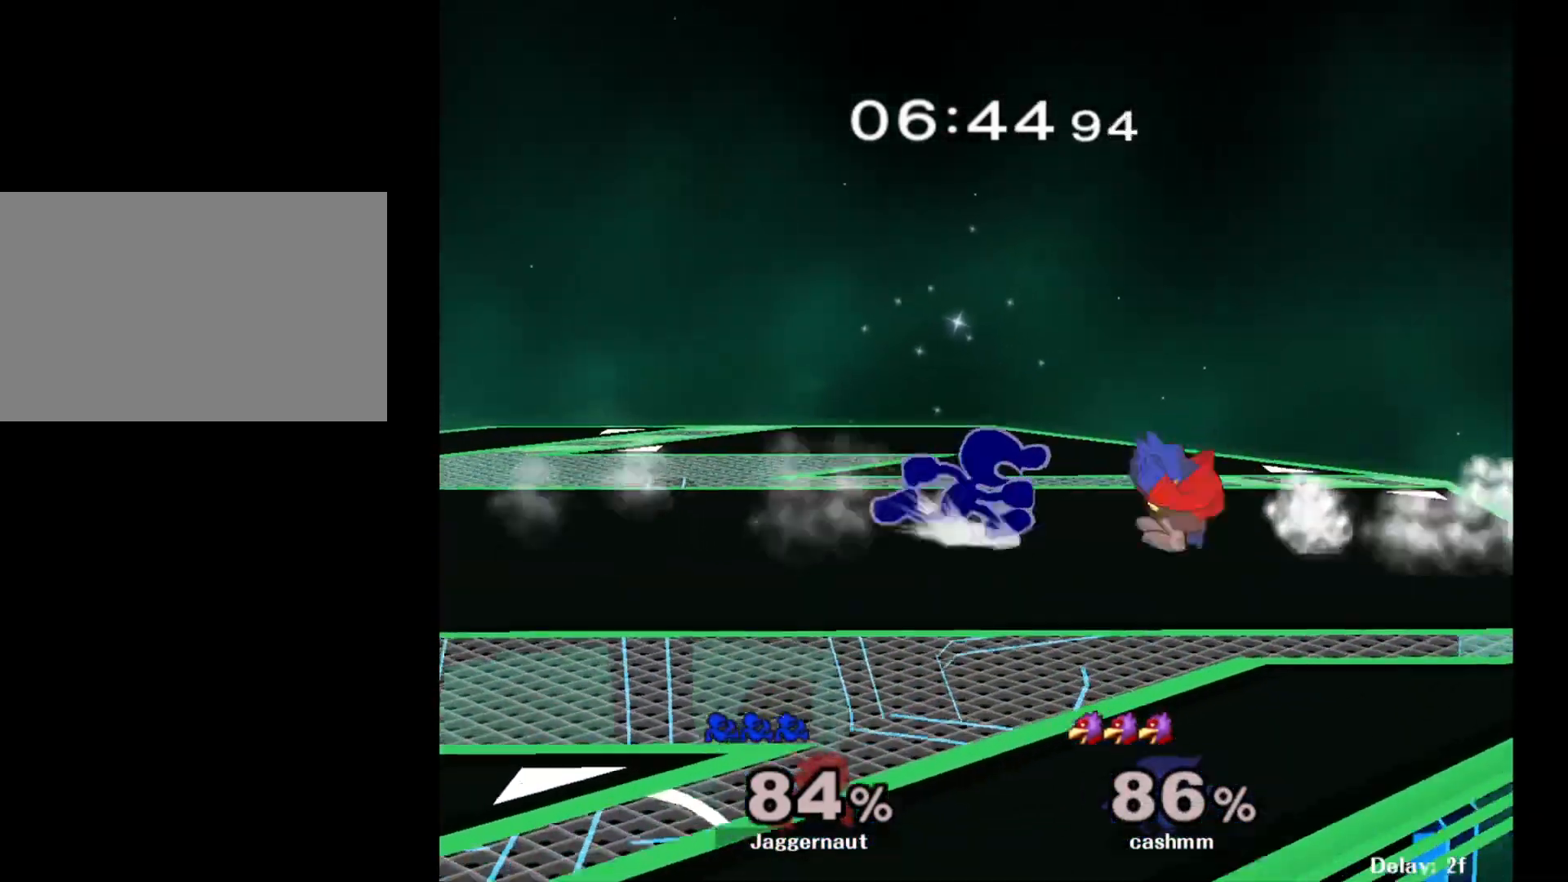
{"buttons": [], "left_stick": "right", "right_stick": "up", "events": [[33, "Y", "down"], [50, "Y", "up"], [150, "left_stick", "left"], [250, "Y", "down"], [300, "left_stick", "center"], [367, "Y", "up"], [400, "left_stick", "right"], [450, "right_stick", "down"], [500, "right_stick", "up"]]}
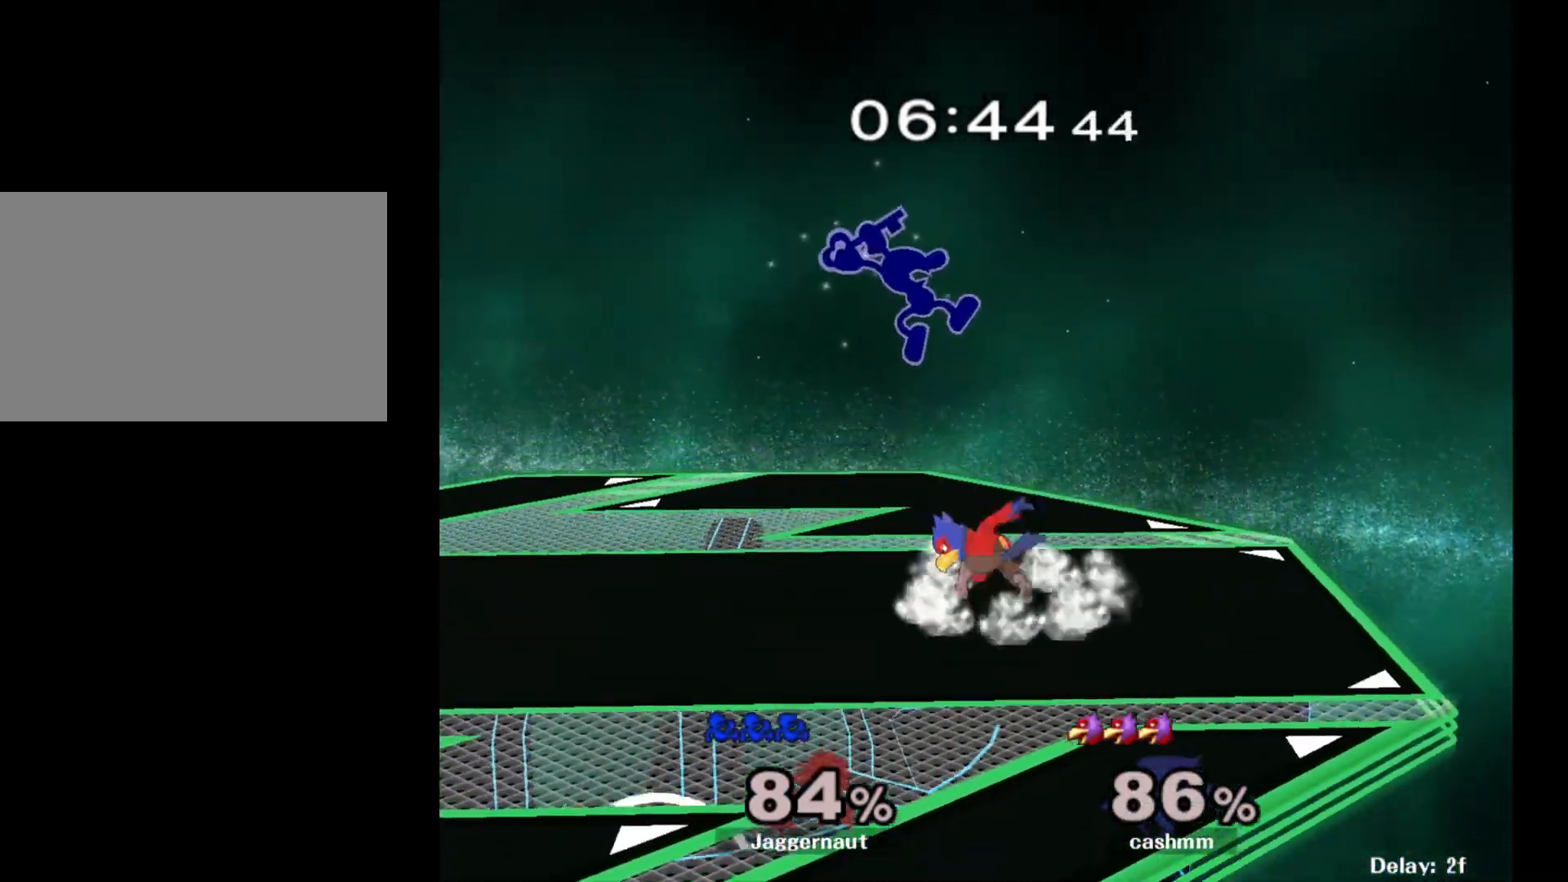
{"buttons": [], "left_stick": "right", "right_stick": "center", "events": [[17, "right_stick", "center"]]}
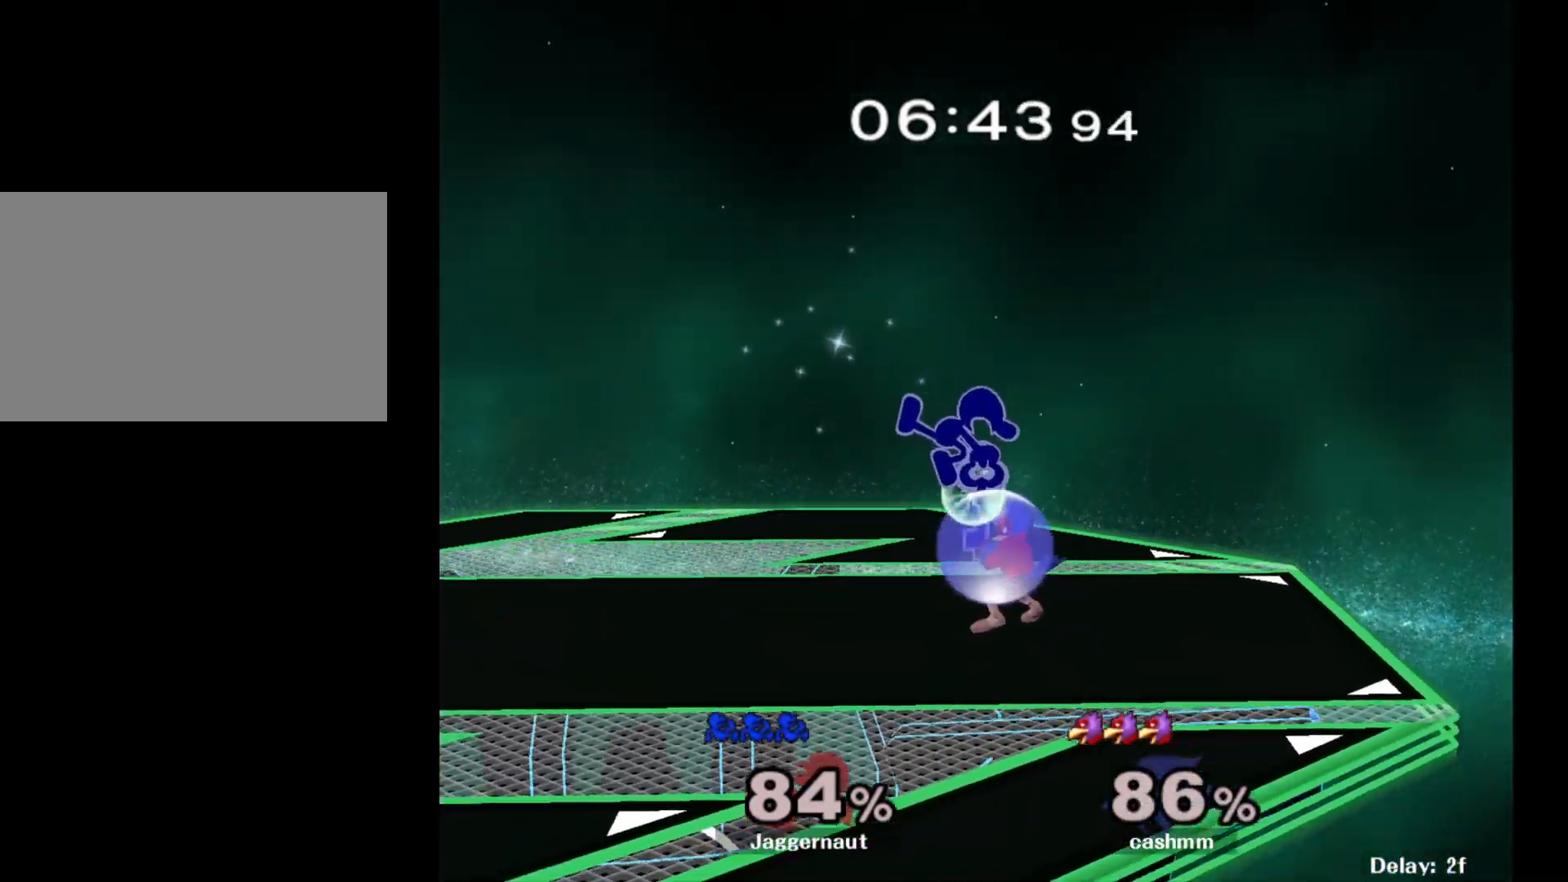
{"buttons": ["A"], "left_stick": "up-left", "right_stick": "center", "events": [[183, "left_stick", "down"], [200, "R1", "down"], [317, "left_stick", "up-left"], [350, "R1", "up"], [467, "A", "down"]]}
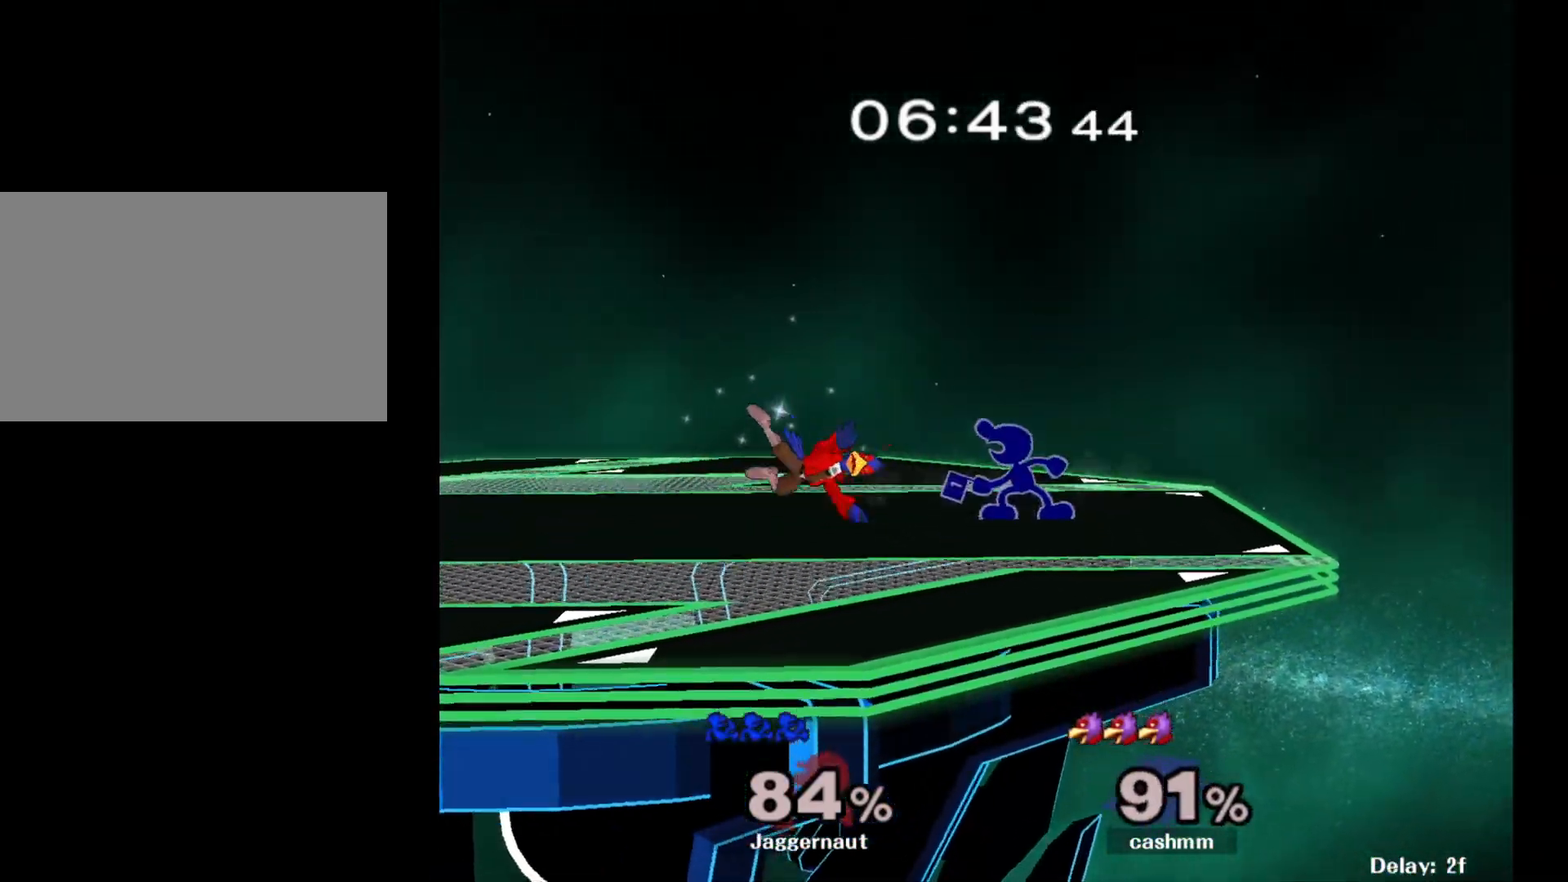
{"buttons": [], "left_stick": "left", "right_stick": "center", "events": [[67, "A", "up"], [133, "A", "down"], [233, "A", "up"], [317, "left_stick", "center"], [467, "left_stick", "left"]]}
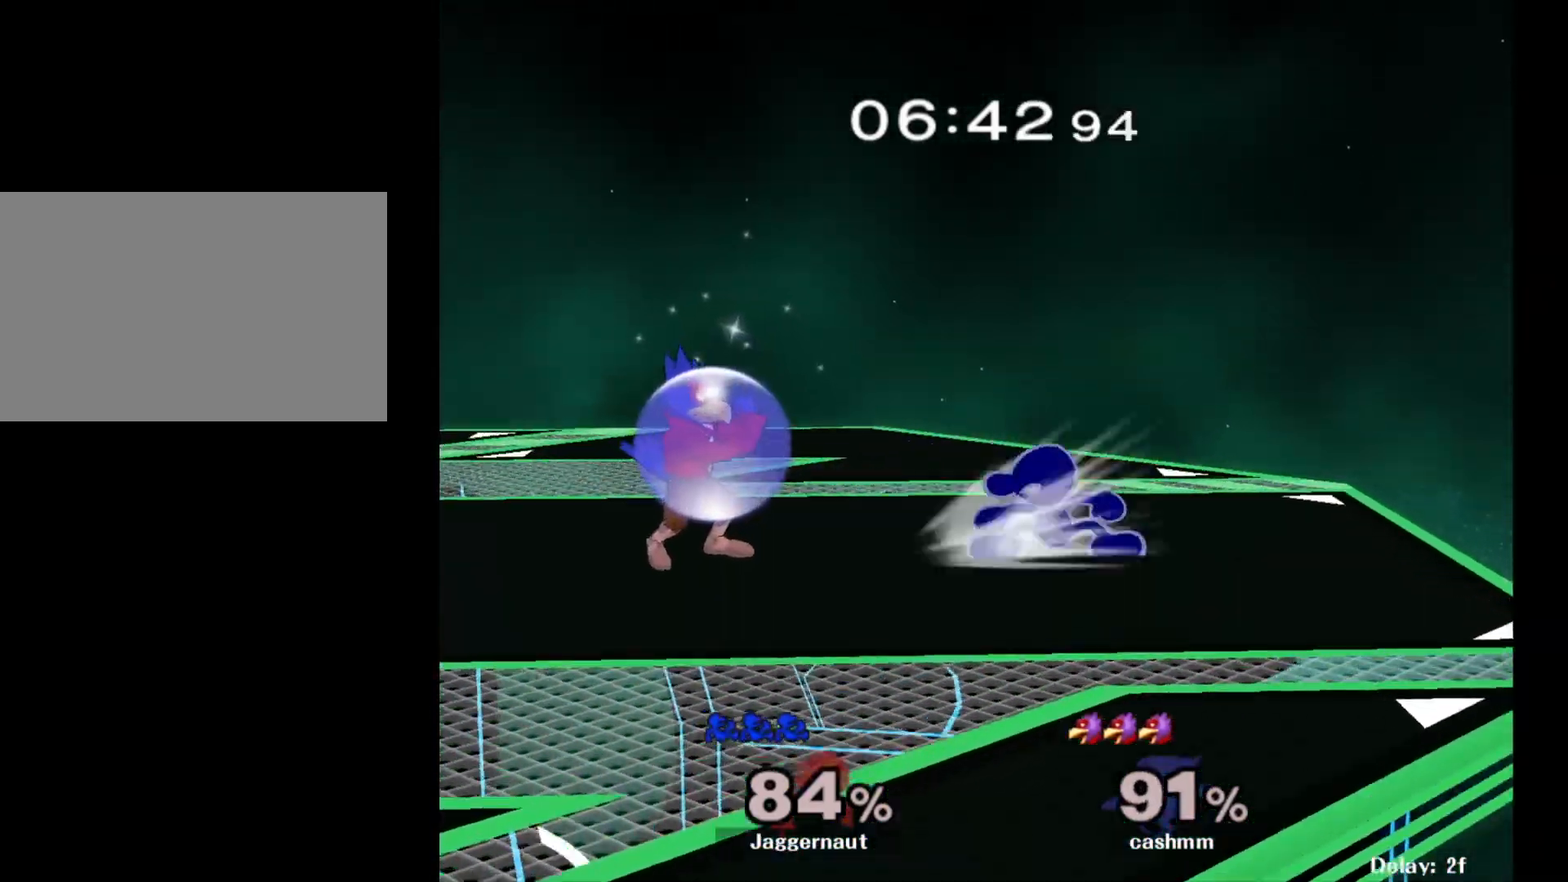
{"buttons": ["R1"], "left_stick": "down-left", "right_stick": "center", "events": [[17, "Y", "down"], [33, "Y", "up"], [100, "A", "down"], [217, "A", "up"], [333, "left_stick", "center"], [450, "left_stick", "down-left"], [483, "R1", "down"]]}
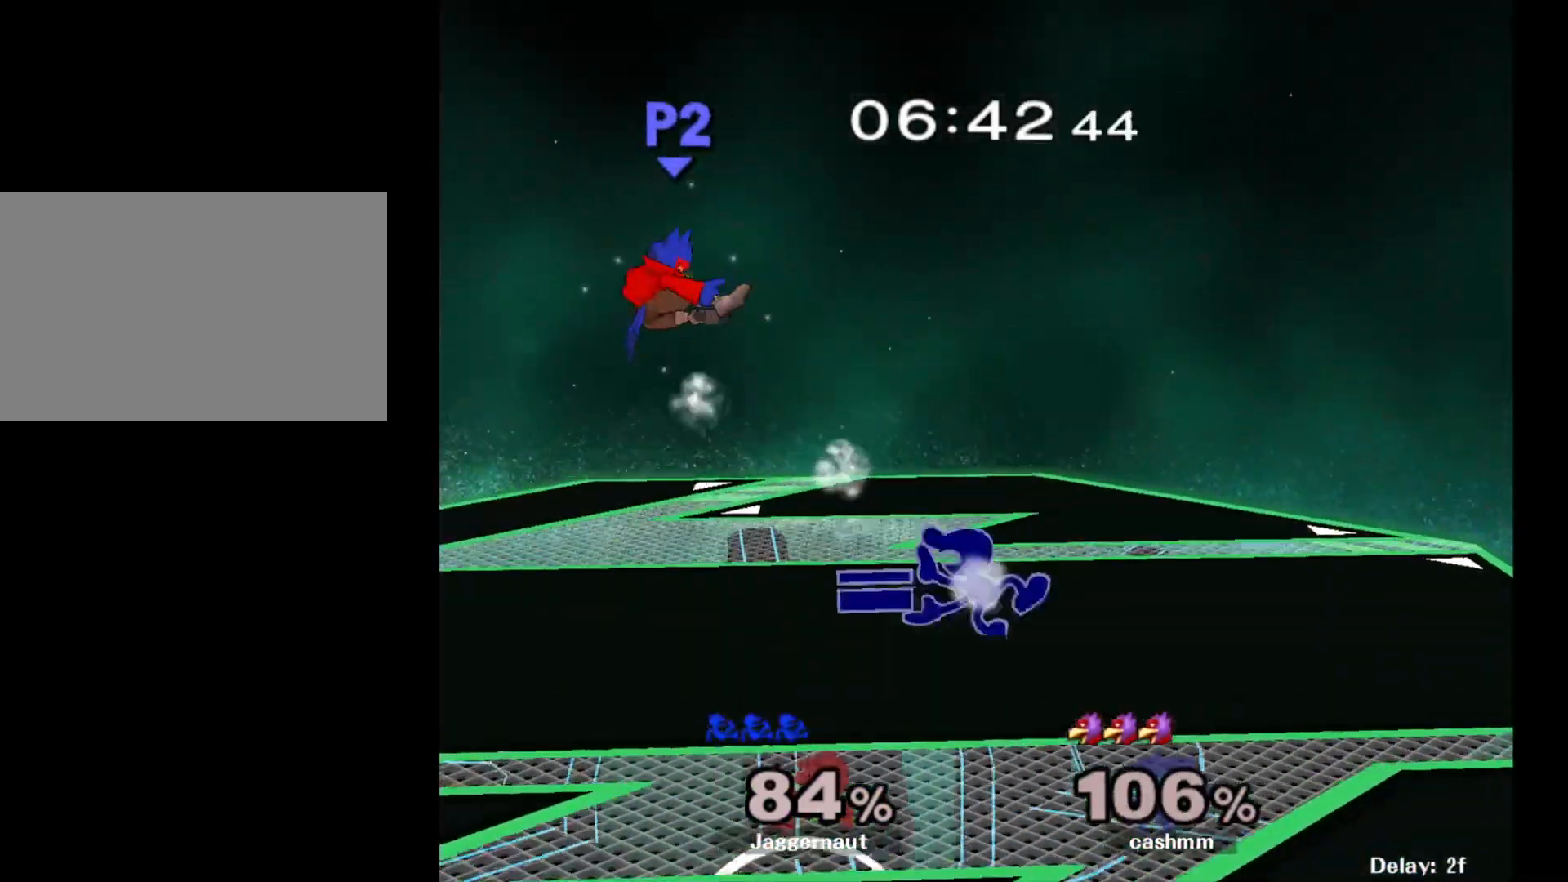
{"buttons": ["Y", "R1"], "left_stick": "down-left", "right_stick": "center", "events": [[117, "left_stick", "center"], [133, "R1", "up"], [217, "left_stick", "left"], [383, "left_stick", "down-left"], [400, "Y", "down"], [483, "R1", "down"]]}
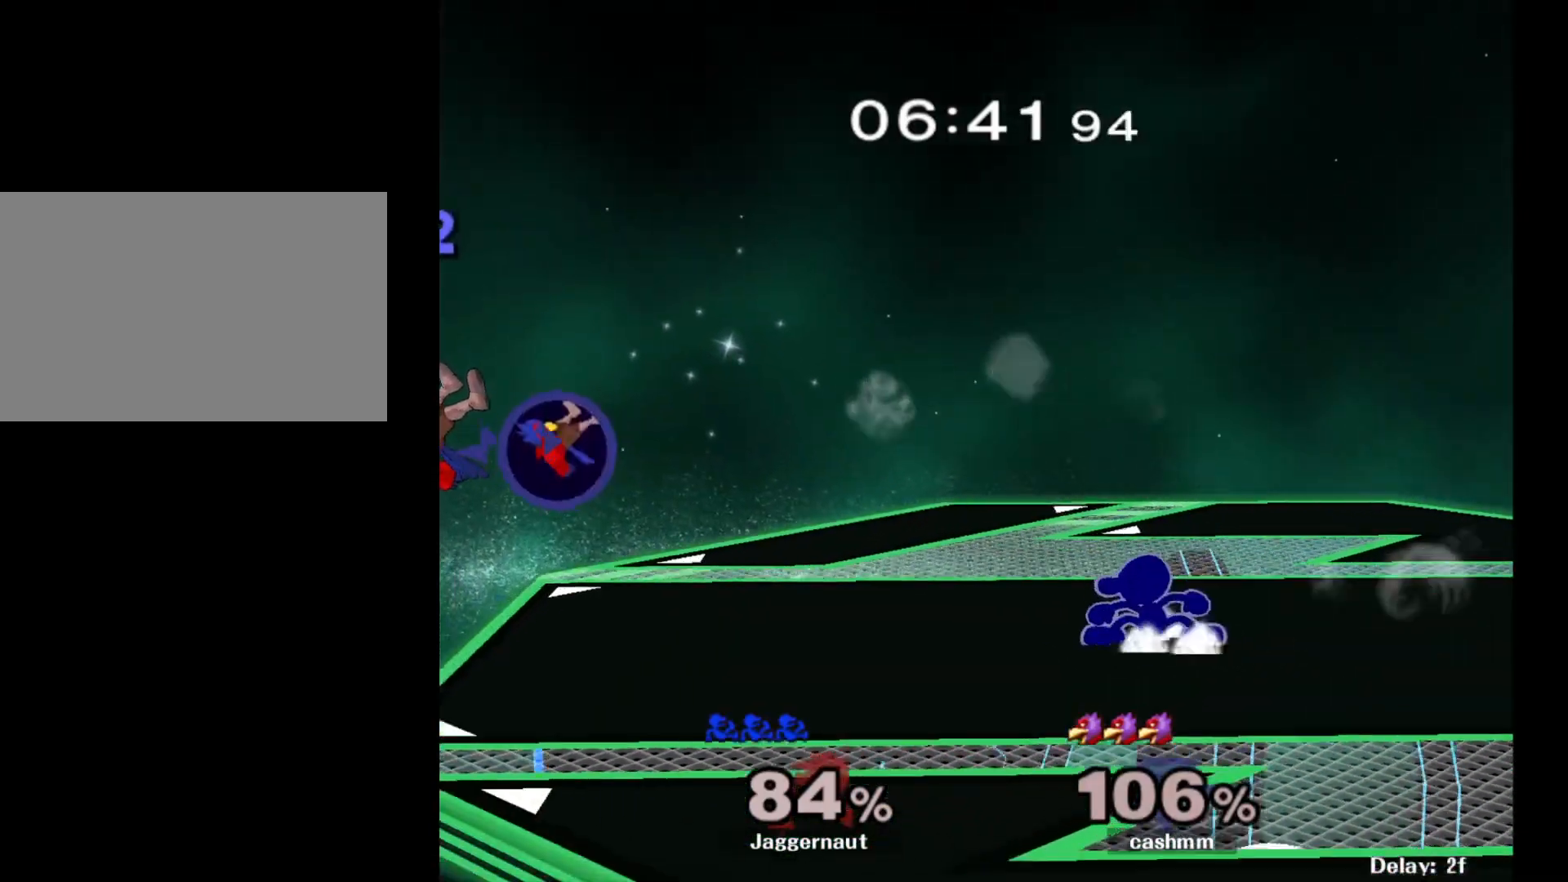
{"buttons": [], "left_stick": "down", "right_stick": "center", "events": [[100, "Y", "up"], [150, "R1", "up"], [150, "left_stick", "left"], [417, "left_stick", "down"]]}
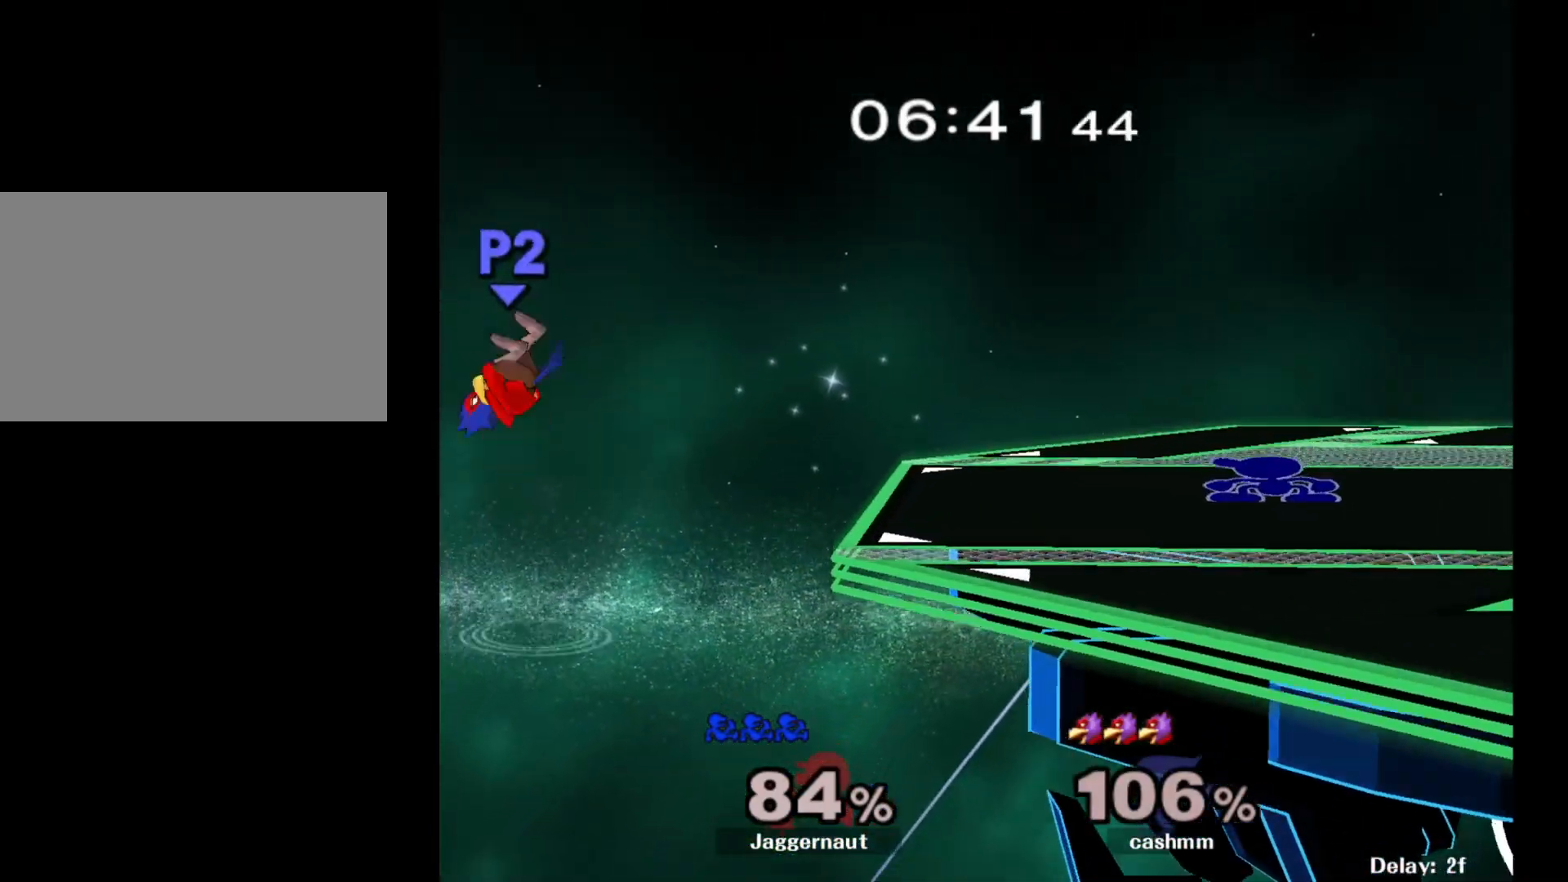
{"buttons": [], "left_stick": "left", "right_stick": "center", "events": [[117, "left_stick", "left"]]}
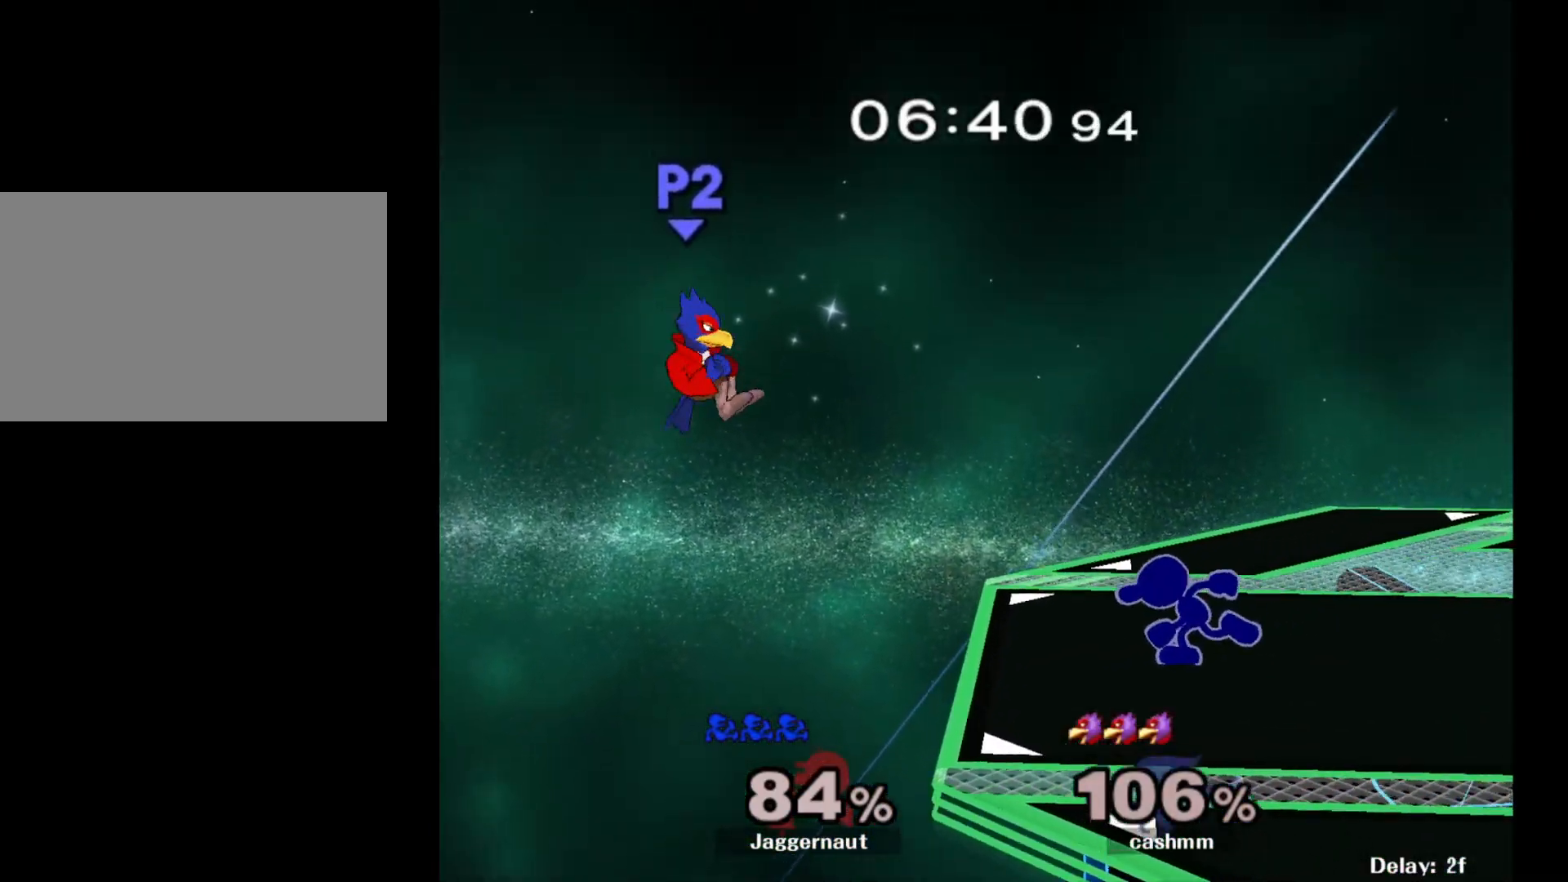
{"buttons": [], "left_stick": "down", "right_stick": "center", "events": [[100, "left_stick", "down"], [283, "A", "down"], [467, "A", "up"]]}
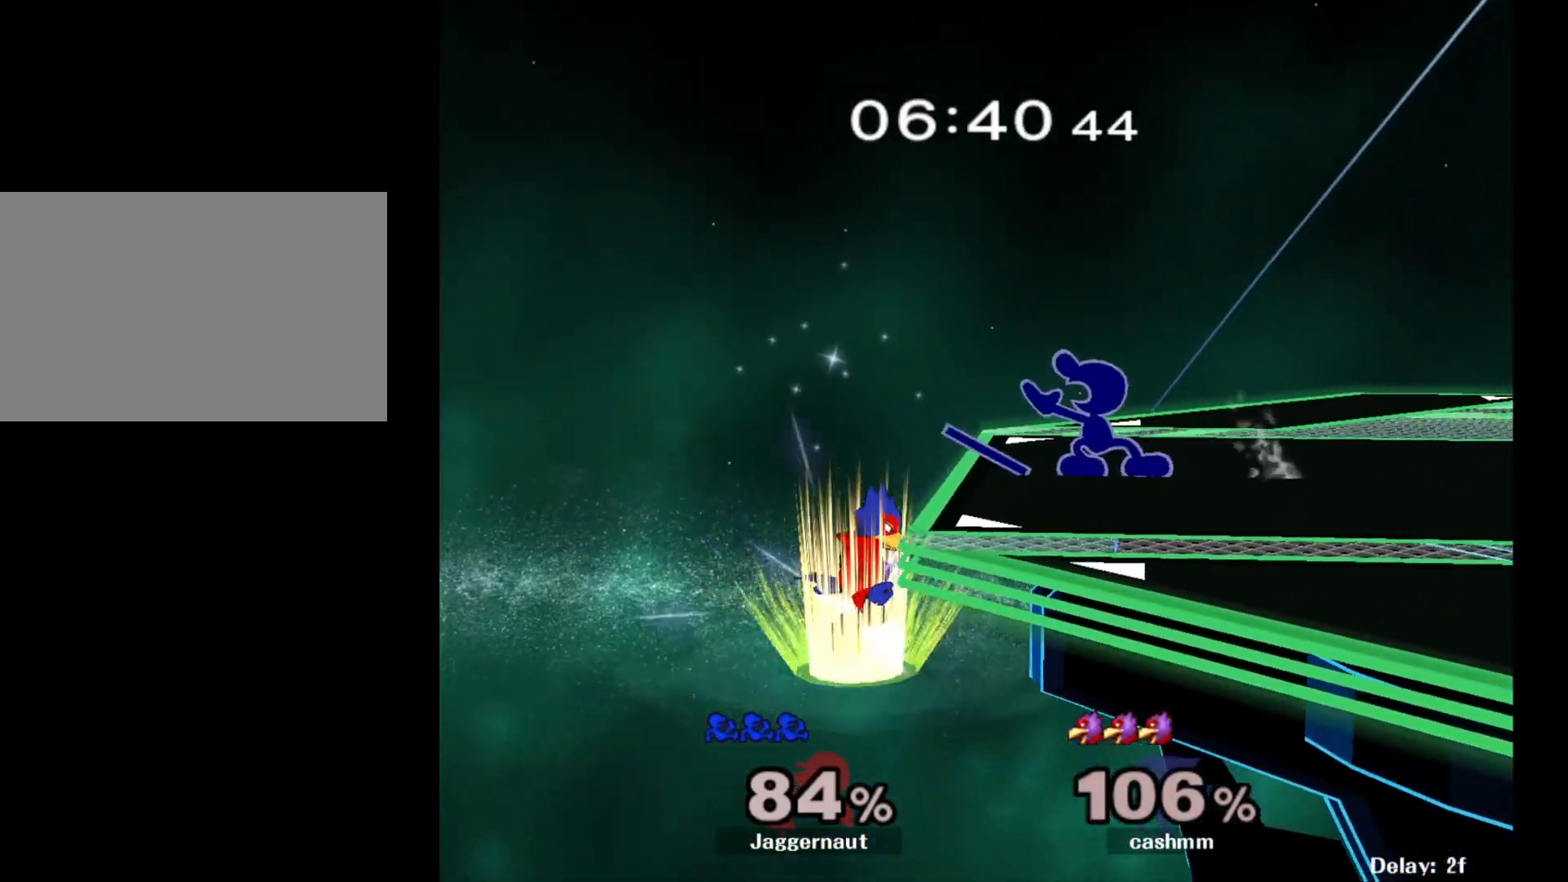
{"buttons": ["A"], "left_stick": "down", "right_stick": "center", "events": [[67, "left_stick", "center"], [250, "left_stick", "down"], [383, "A", "down"]]}
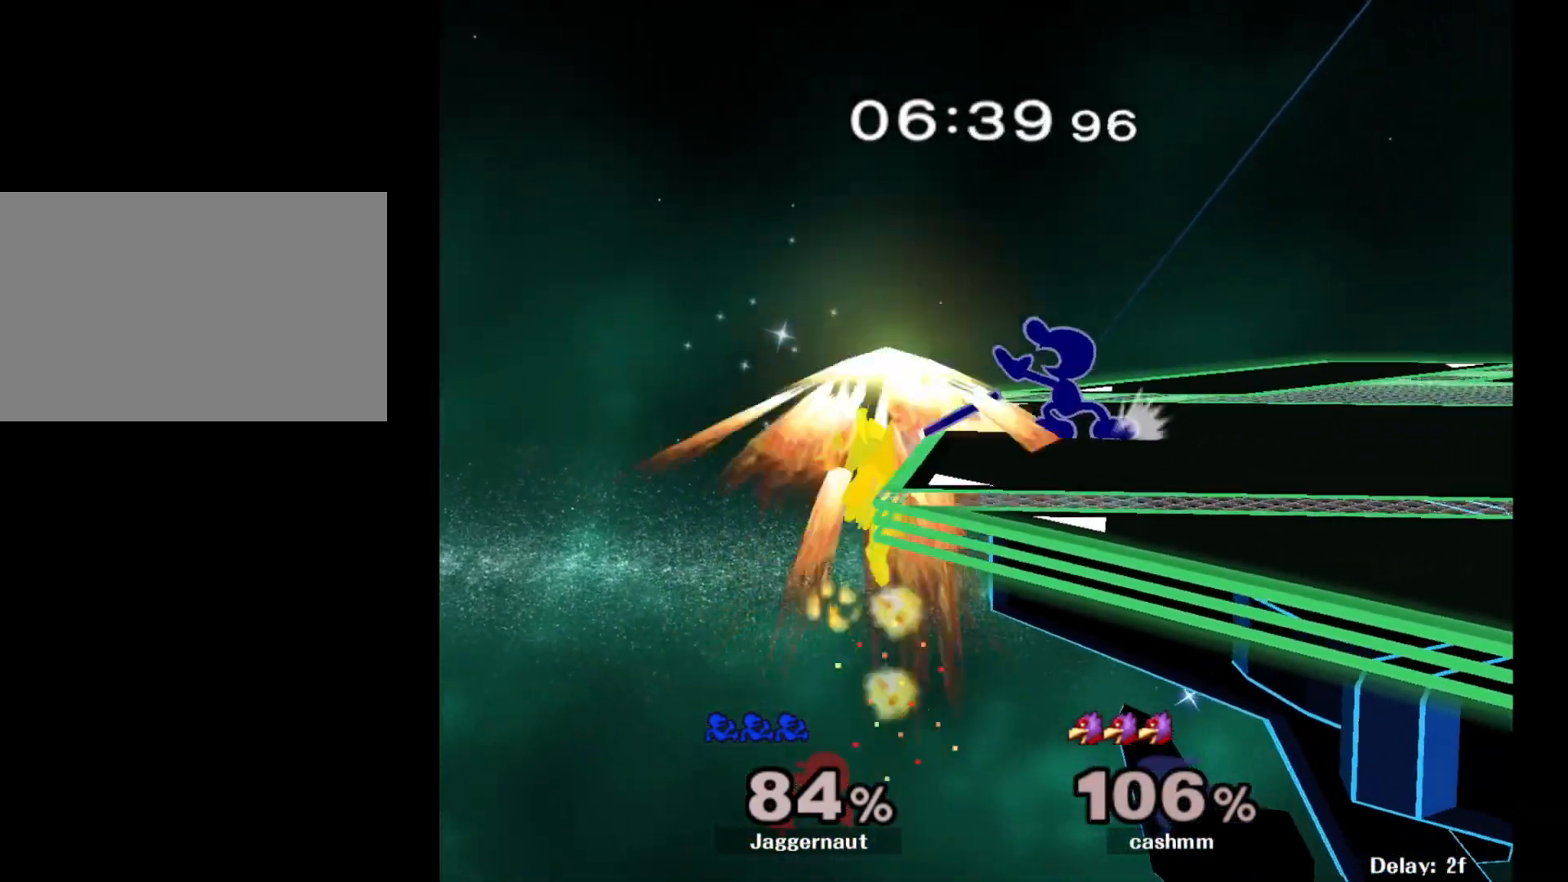
{"buttons": [], "left_stick": "center", "right_stick": "center", "events": [[67, "A", "up"], [317, "left_stick", "center"]]}
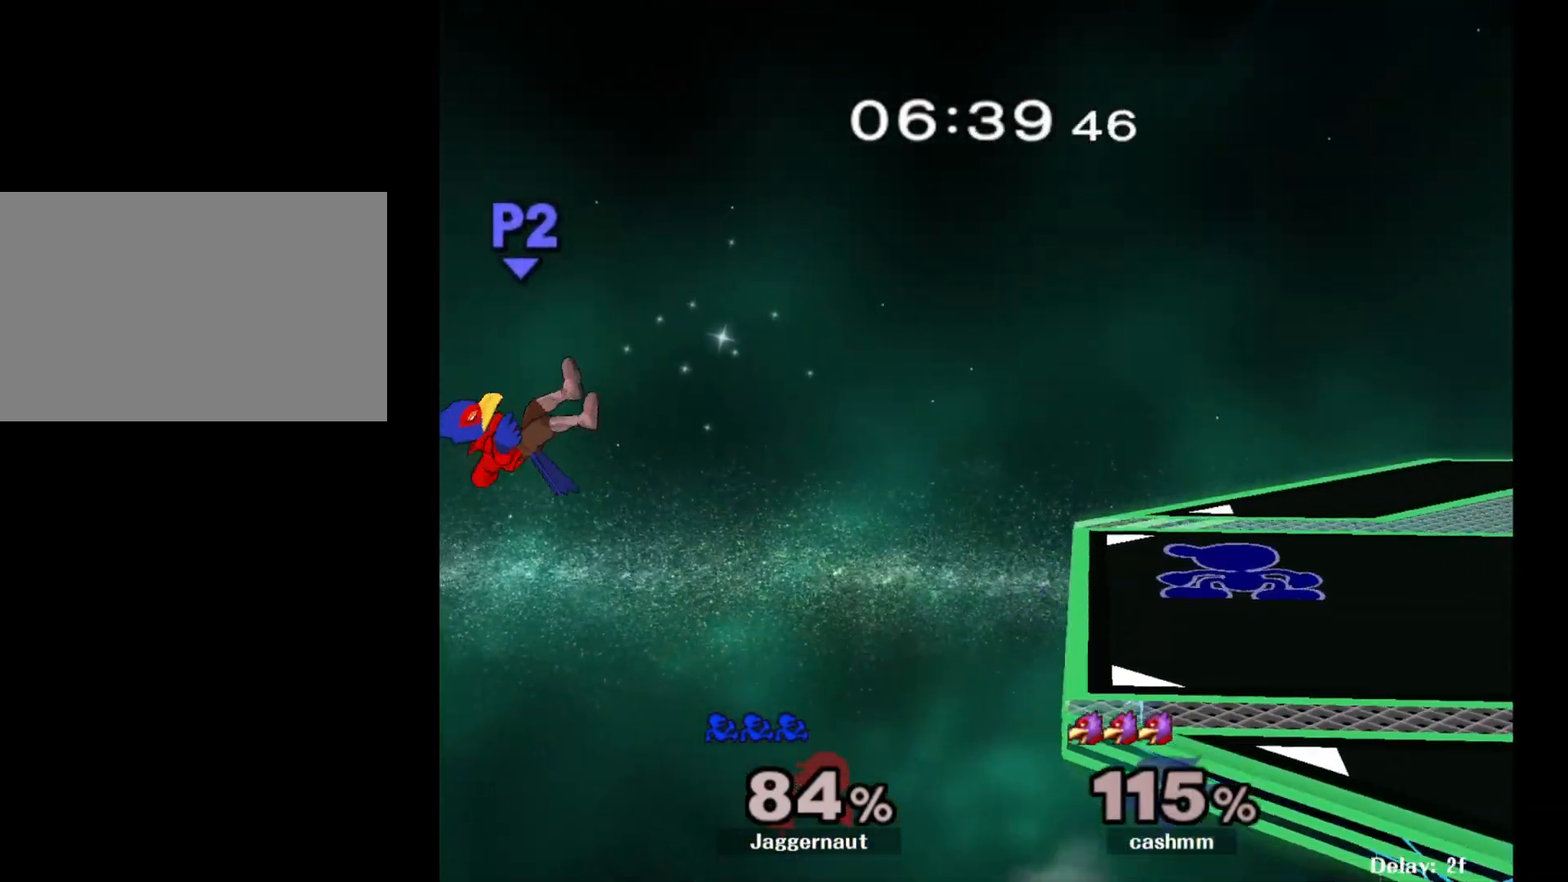
{"buttons": ["Y", "R1"], "left_stick": "down-left", "right_stick": "center", "events": [[83, "left_stick", "right"], [167, "left_stick", "center"], [383, "Y", "down"], [400, "left_stick", "down-left"], [483, "R1", "down"]]}
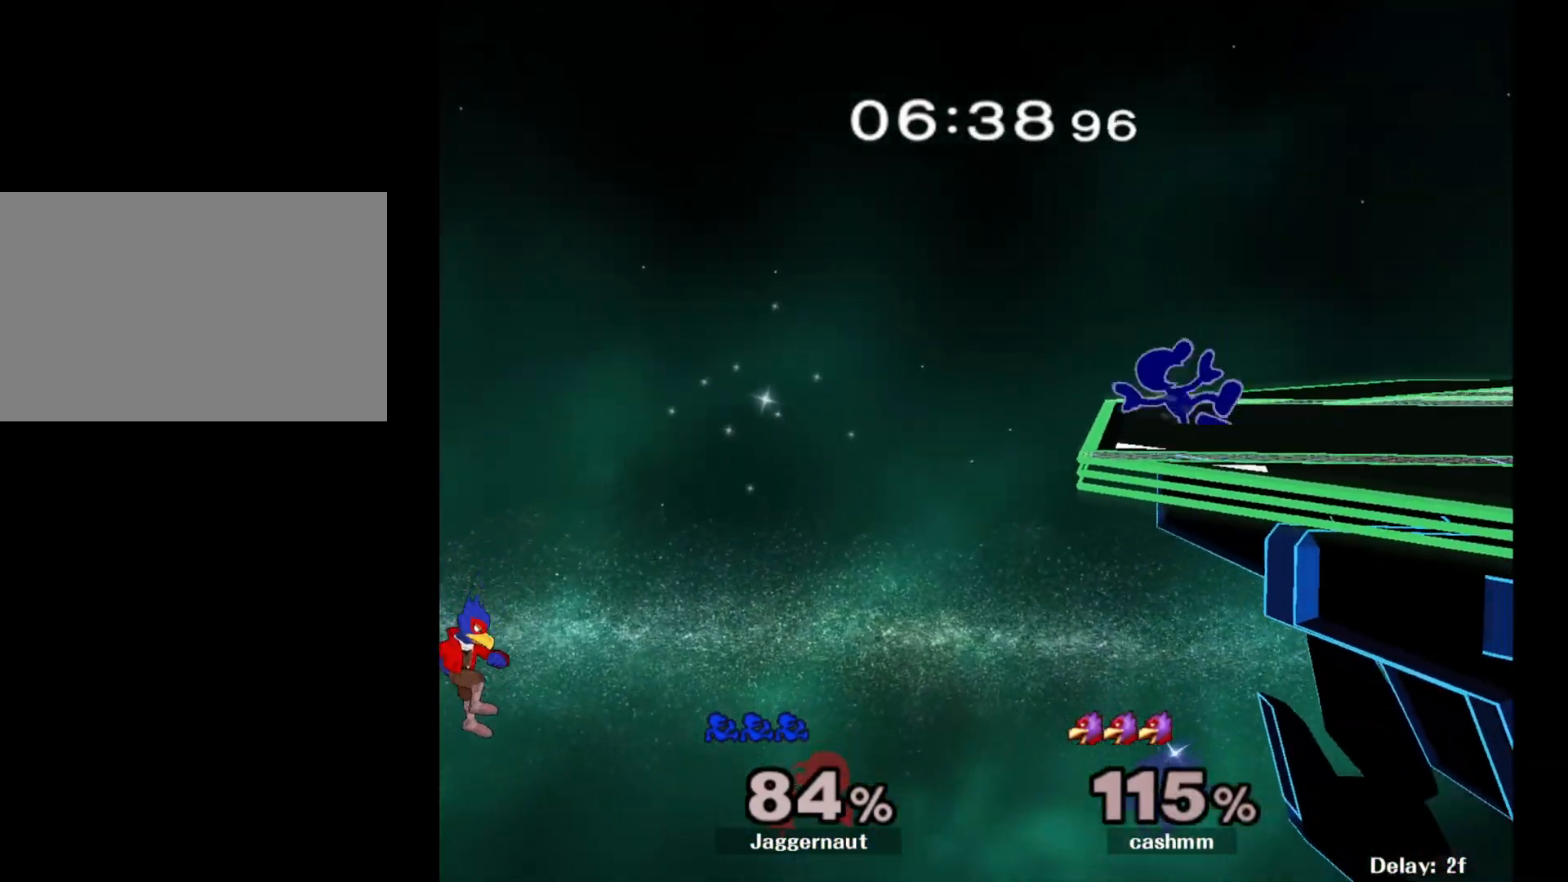
{"buttons": [], "left_stick": "center", "right_stick": "center", "events": [[67, "left_stick", "center"], [83, "Y", "up"], [133, "R1", "up"]]}